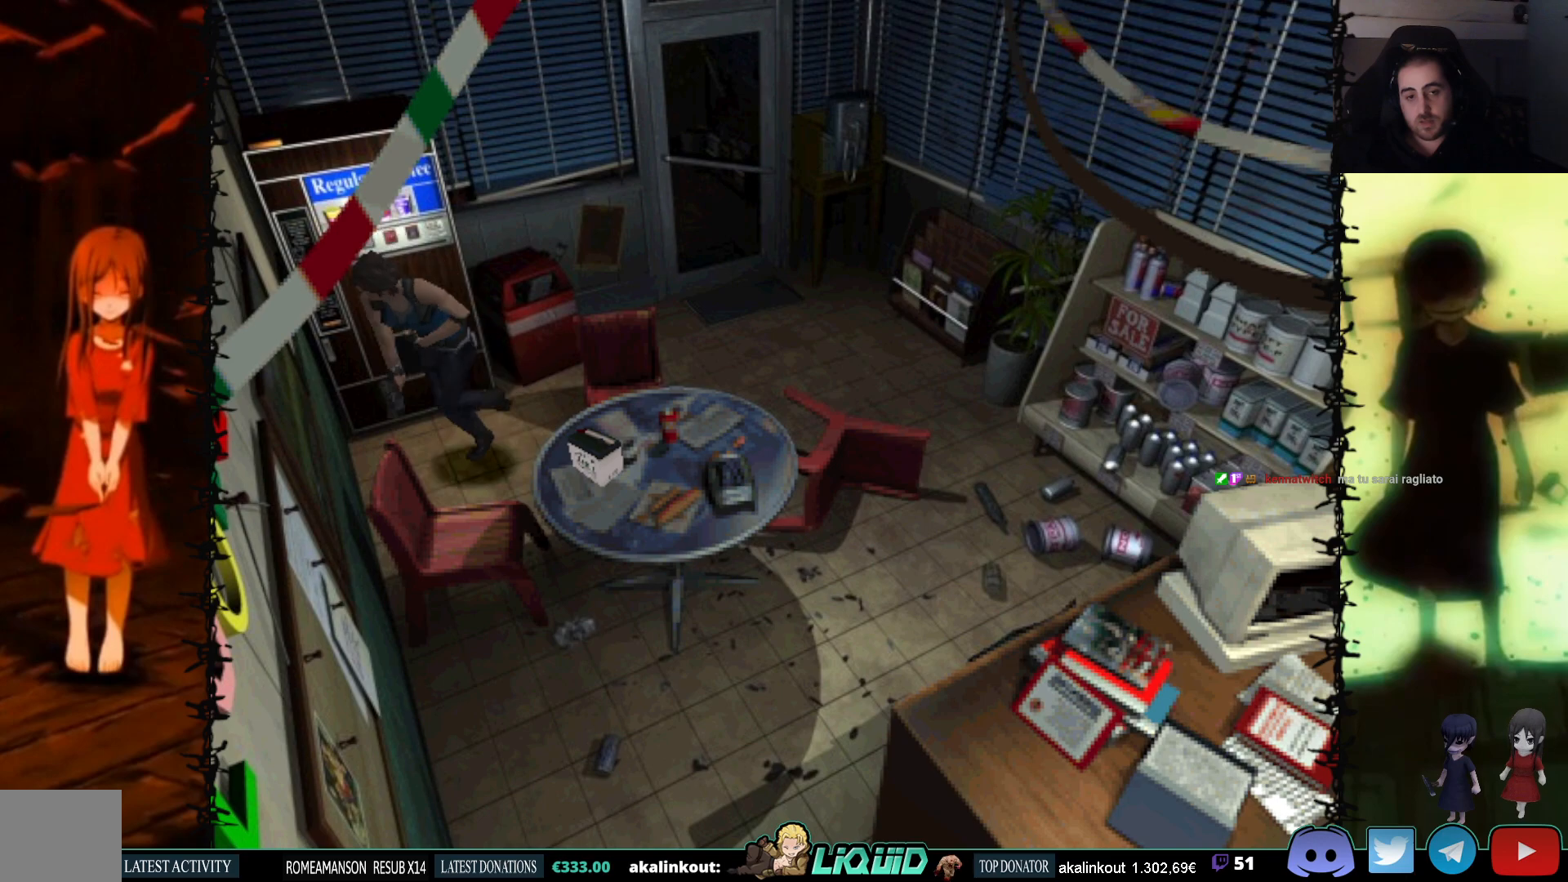
Gameplay with a controller (PlayStation layout); each line is a JSON object with the inputs held at the frame after it. "events" lists button and stick changes between this image and that frame as [ms after this image, input, new state], when the widget could be followed in between. Not read: left_stick right_stick.
{"buttons": ["DPAD_LEFT"], "events": [[100, "DPAD_UP", "up"], [100, "SQUARE", "up"]]}
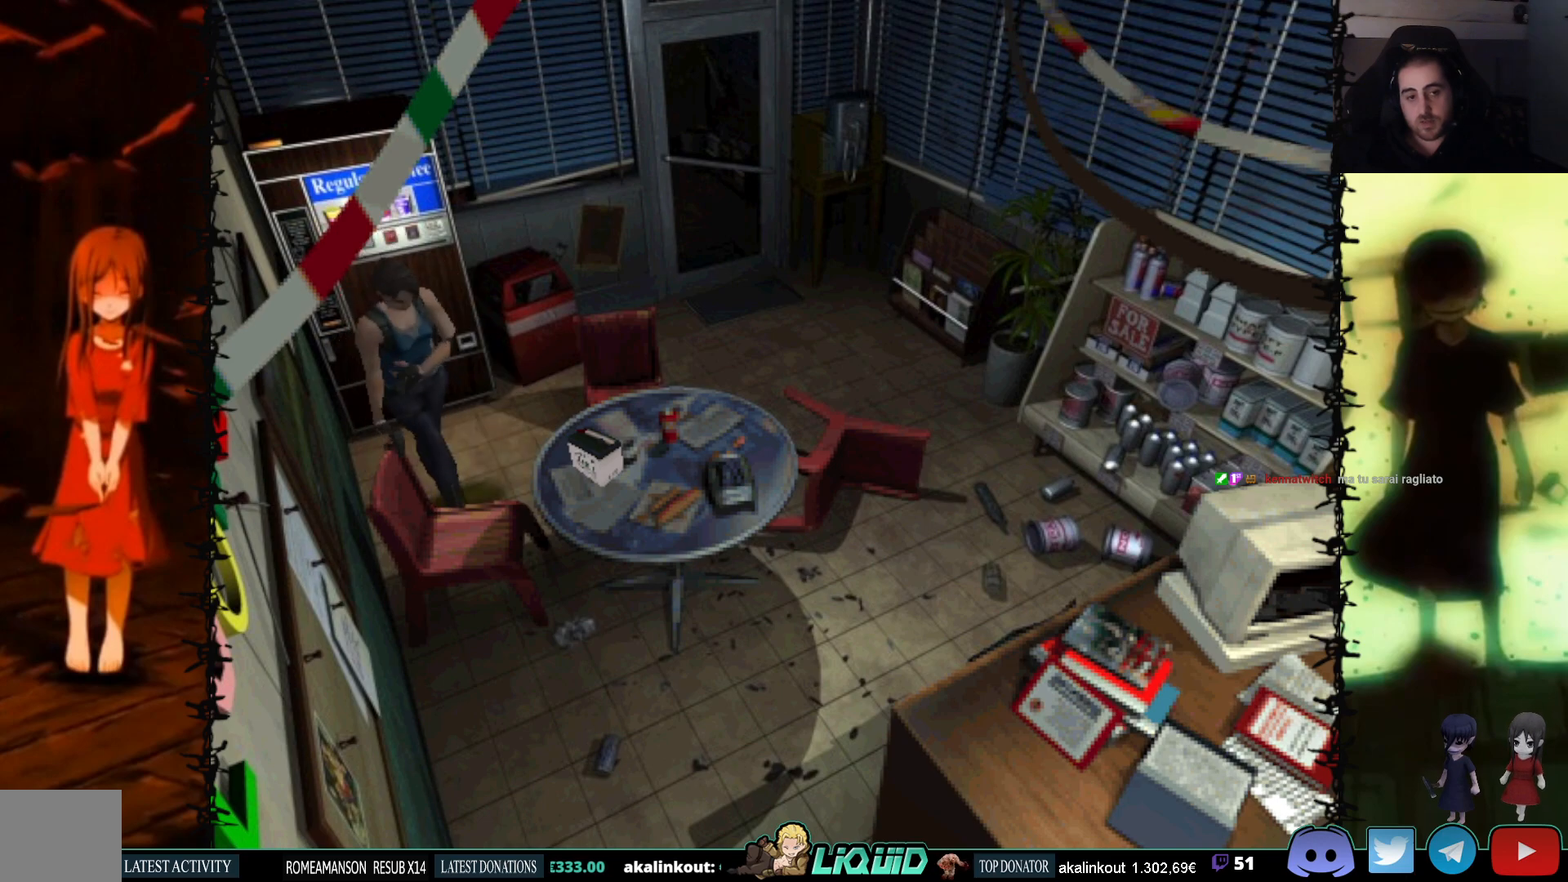
{"buttons": ["CROSS", "DPAD_UP", "DPAD_RIGHT"], "events": [[33, "DPAD_UP", "down"], [350, "CROSS", "down"], [350, "DPAD_LEFT", "up"], [467, "DPAD_RIGHT", "down"]]}
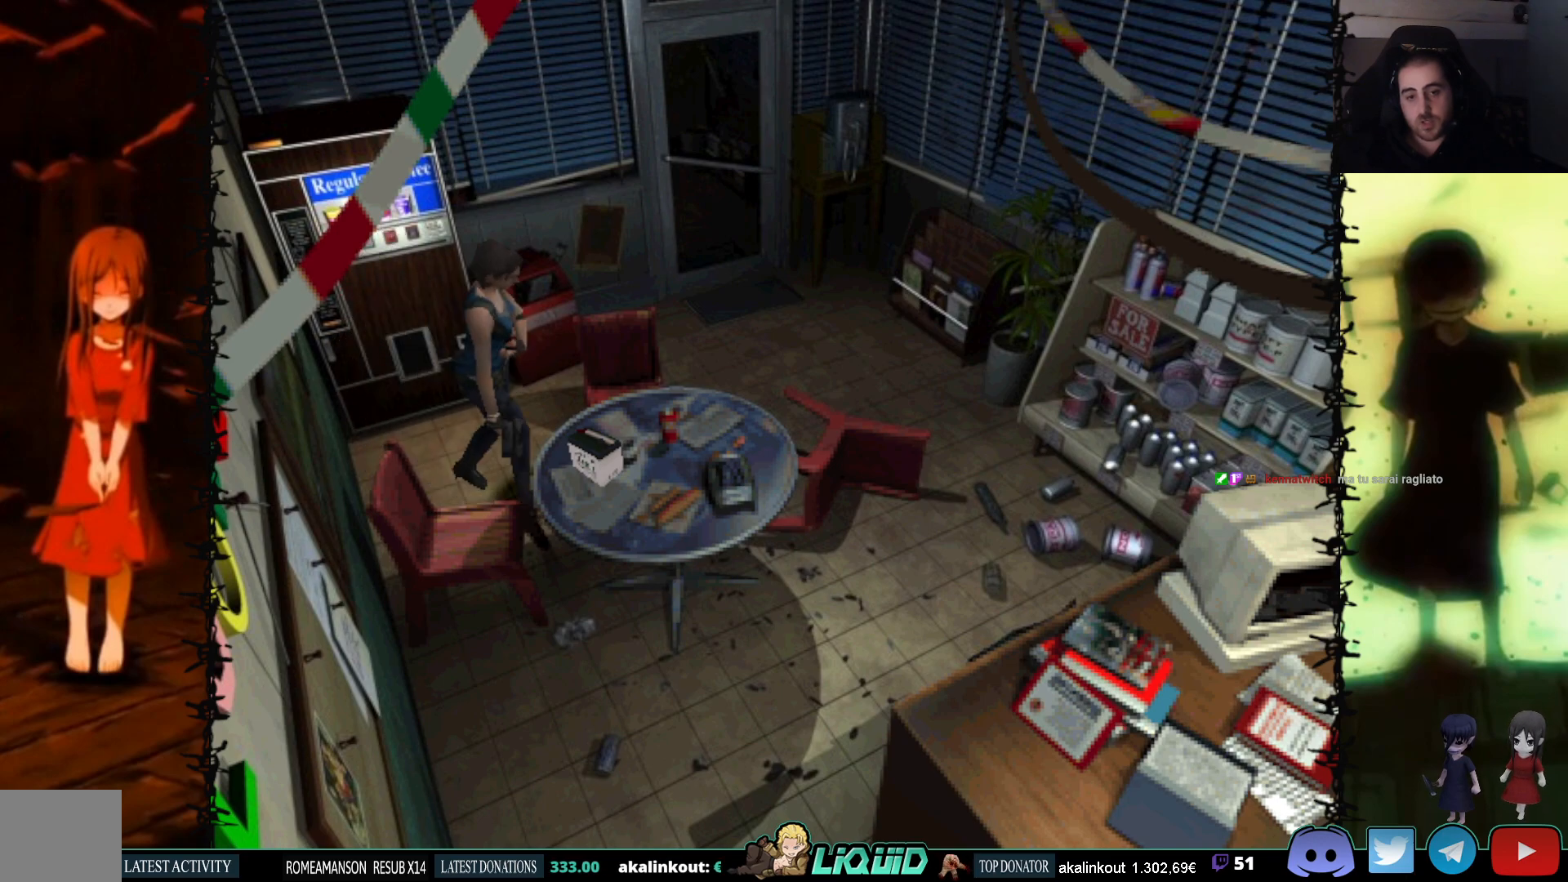
{"buttons": ["DPAD_RIGHT"], "events": [[33, "CROSS", "up"], [117, "CROSS", "down"], [267, "CROSS", "up"], [350, "CROSS", "down"], [483, "CROSS", "up"], [483, "DPAD_UP", "up"]]}
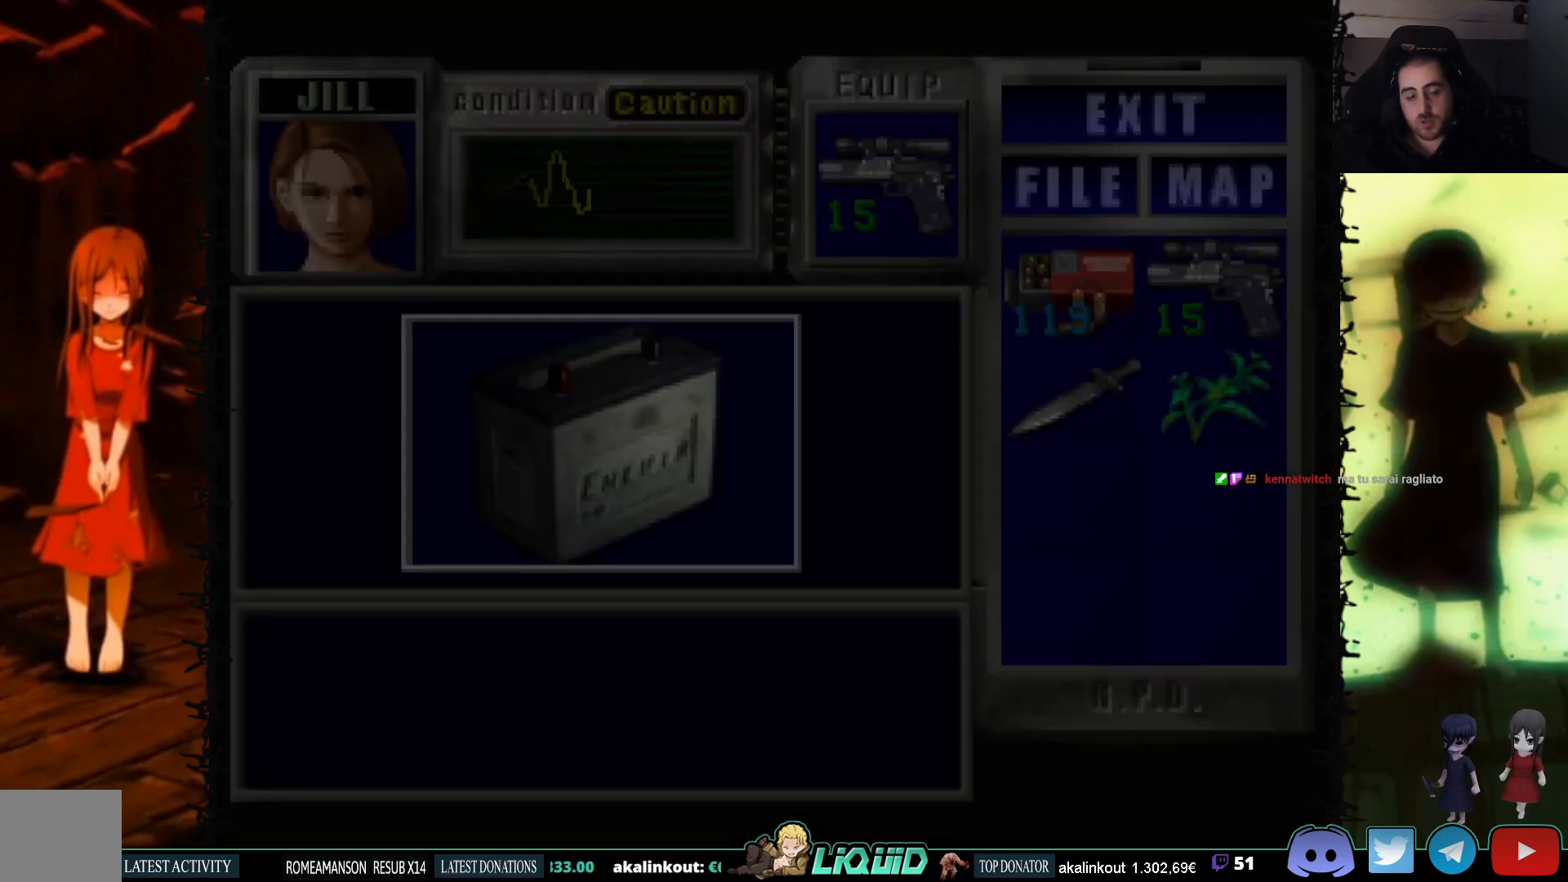
{"buttons": ["CROSS"], "events": [[50, "CROSS", "down"], [150, "DPAD_RIGHT", "up"]]}
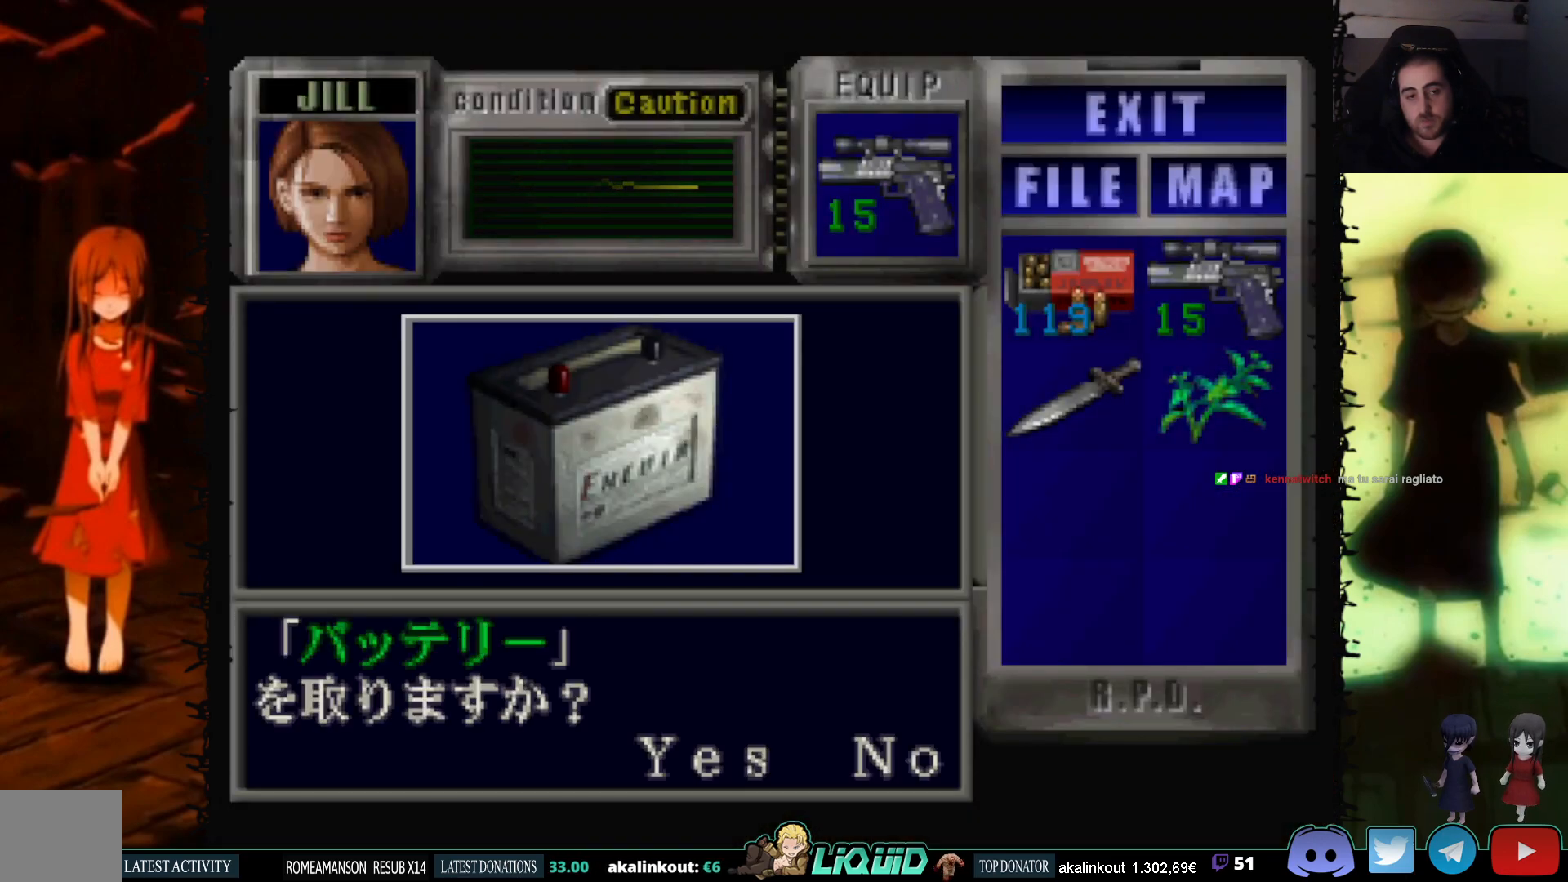
{"buttons": ["CROSS"], "events": [[100, "CROSS", "up"], [217, "CROSS", "down"]]}
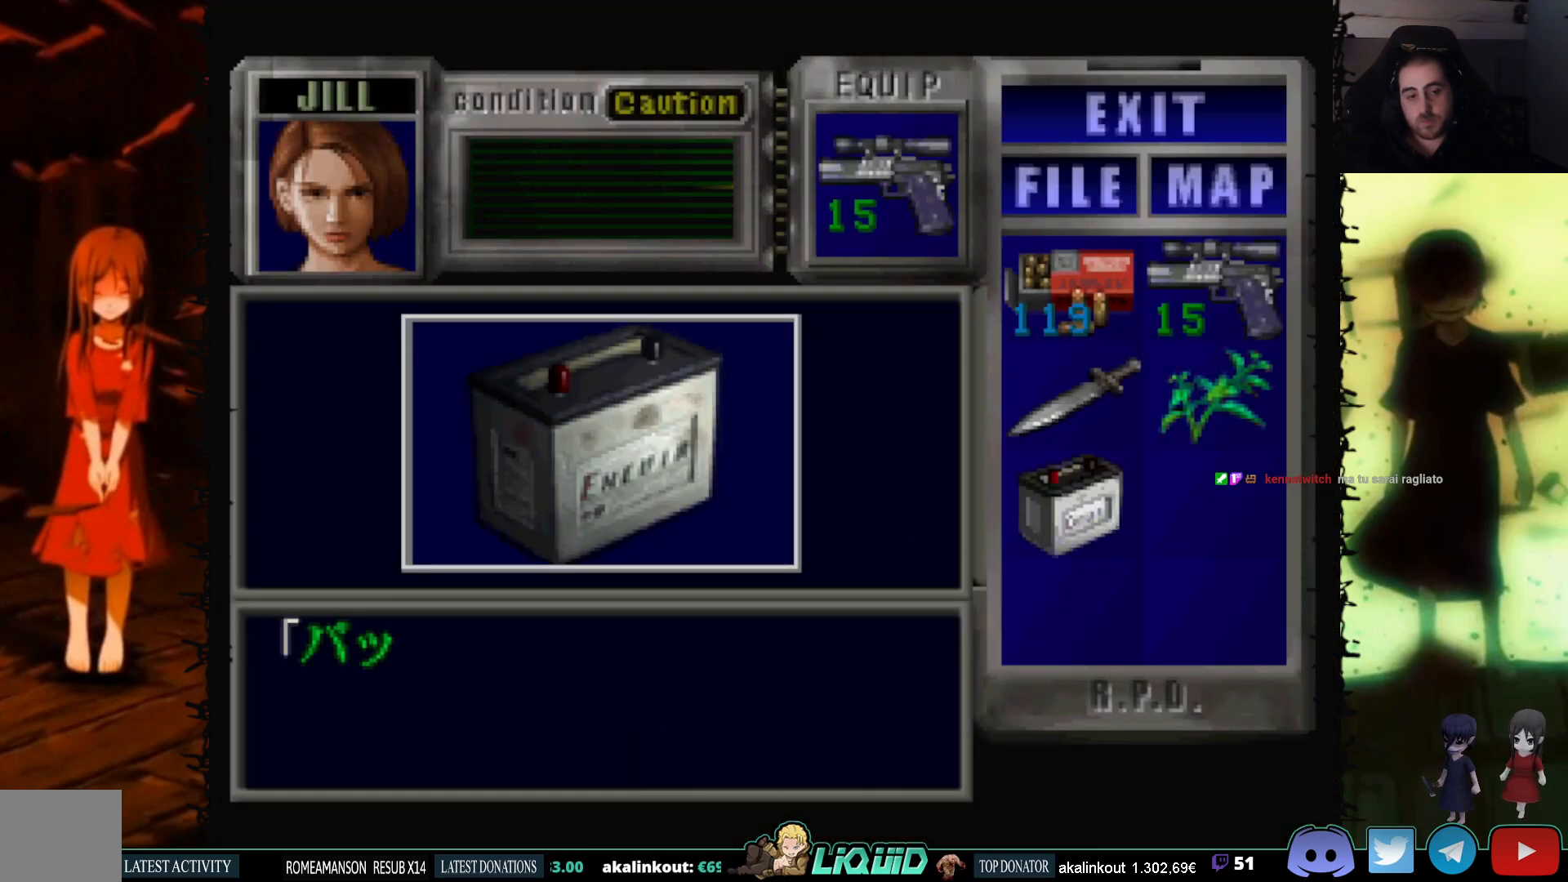
{"buttons": ["CROSS"], "events": [[300, "CROSS", "up"], [367, "CROSS", "down"]]}
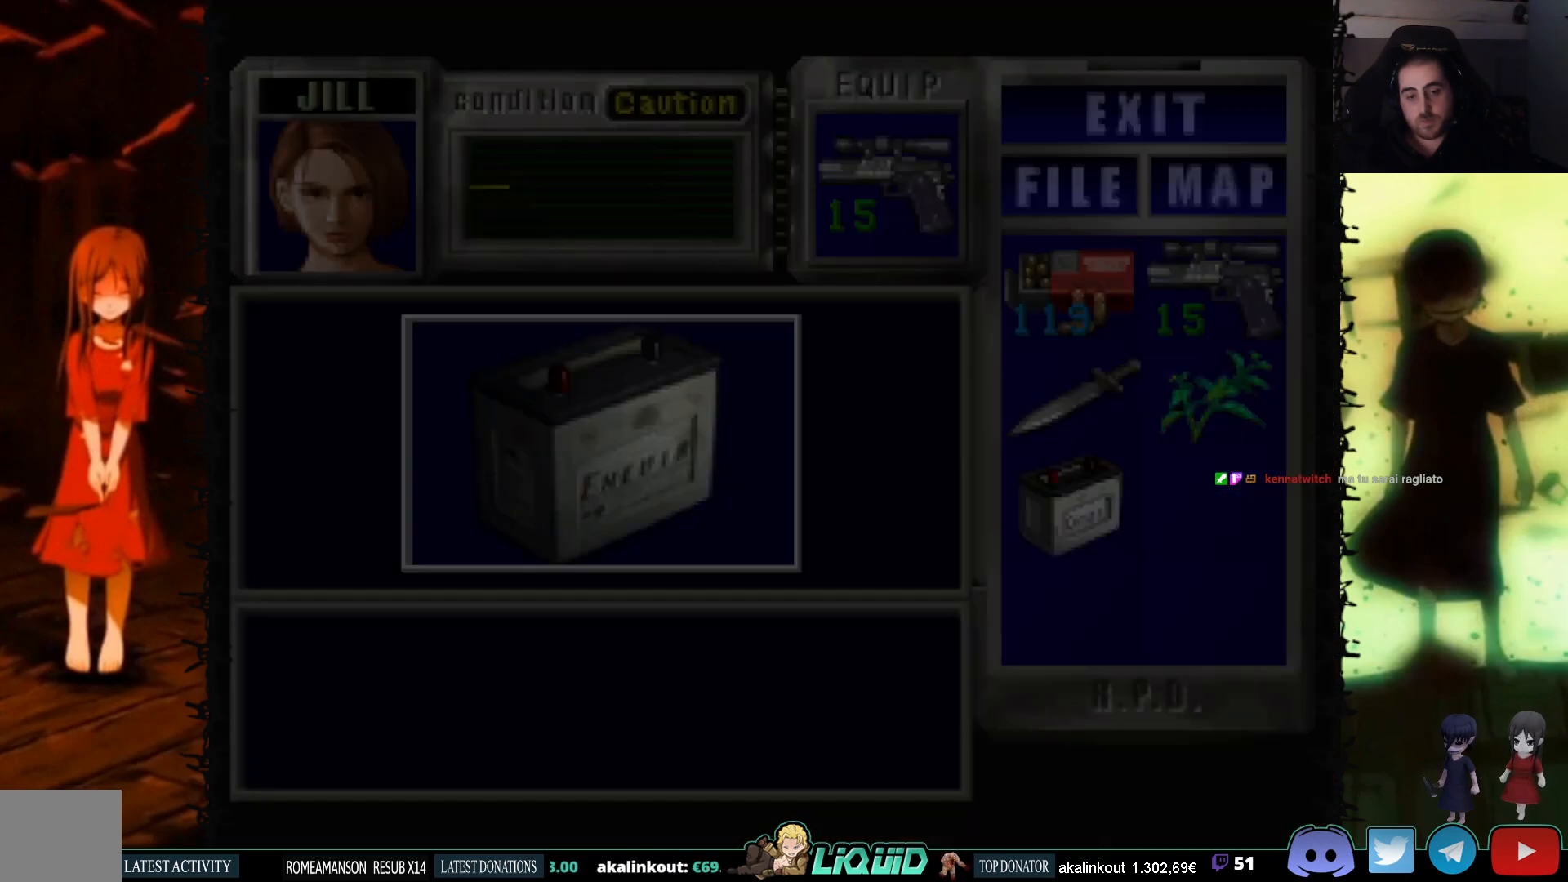
{"buttons": ["DPAD_LEFT"], "events": [[33, "CROSS", "up"], [50, "DPAD_LEFT", "down"]]}
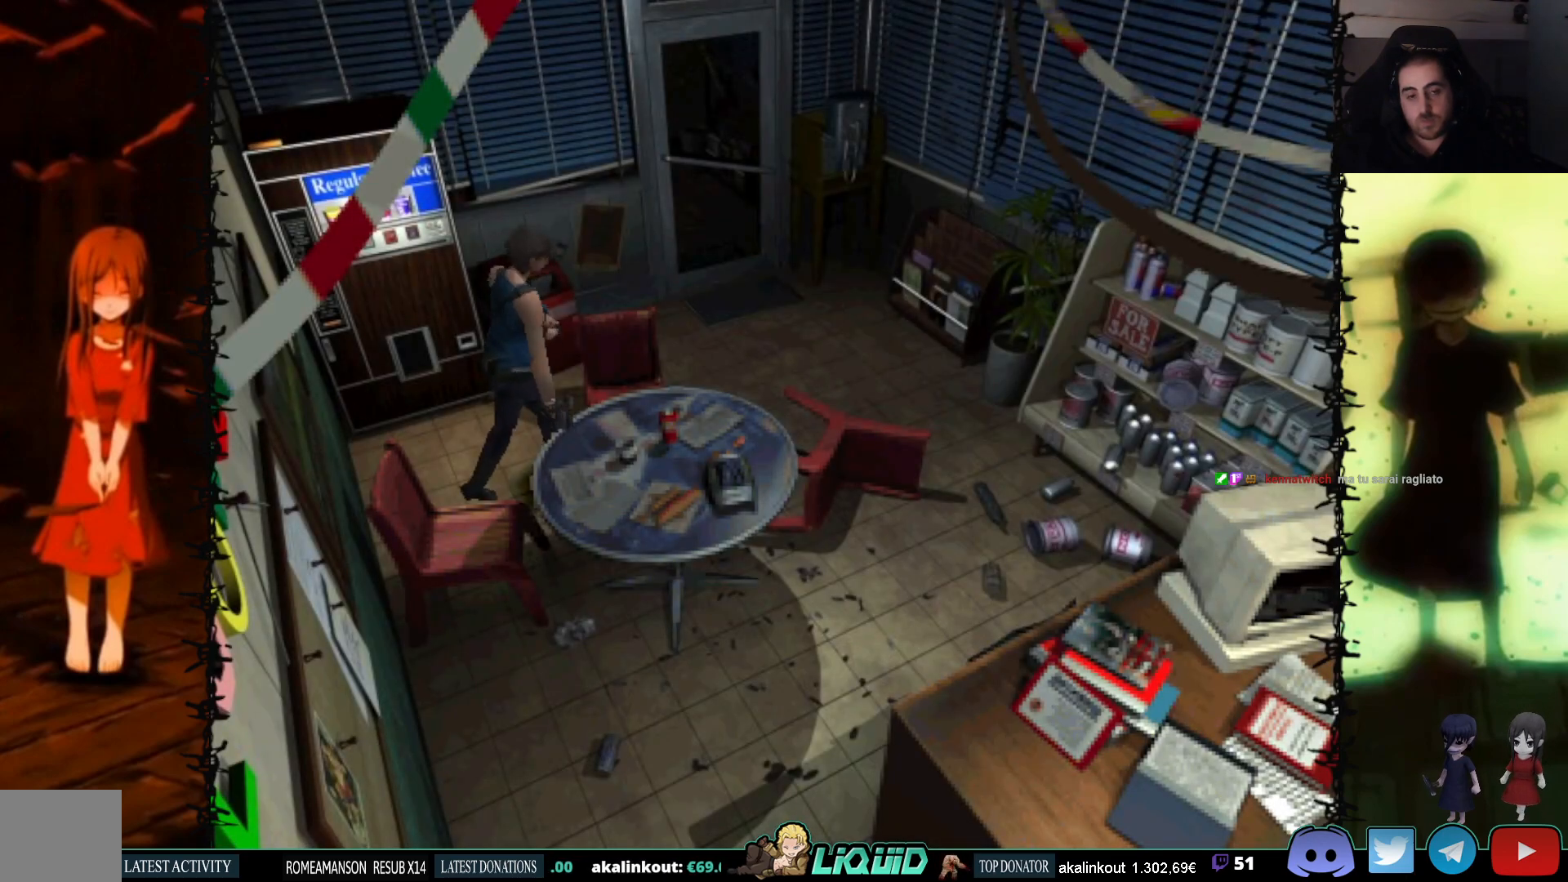
{"buttons": ["SQUARE", "DPAD_RIGHT"], "events": [[33, "DPAD_UP", "down"], [50, "SQUARE", "down"], [83, "DPAD_LEFT", "up"], [250, "DPAD_RIGHT", "down"], [417, "DPAD_UP", "up"]]}
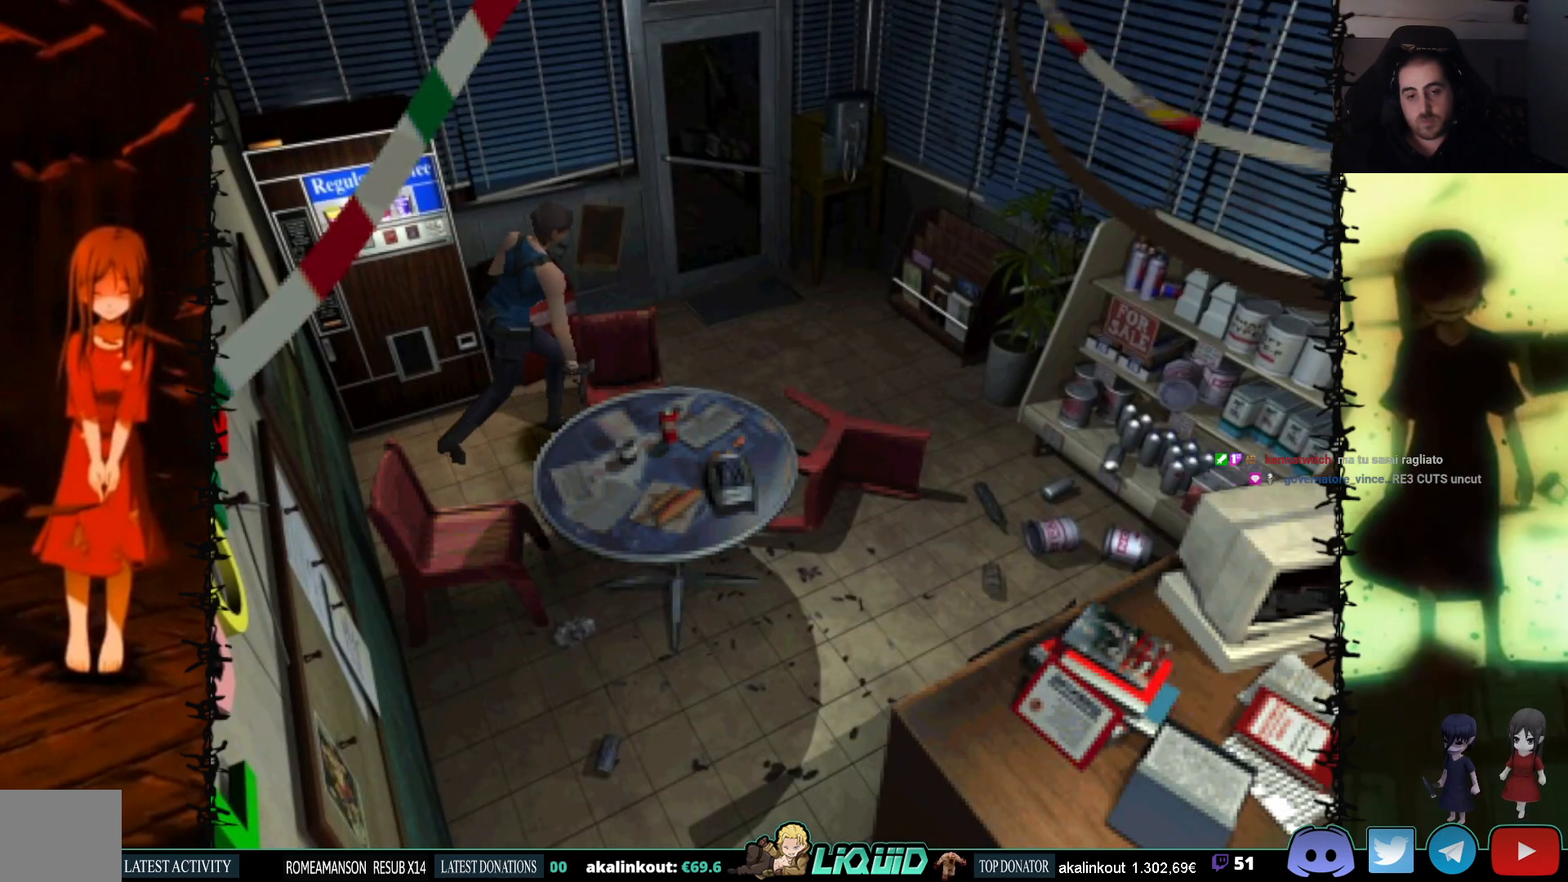
{"buttons": ["SQUARE", "DPAD_UP", "DPAD_RIGHT"], "events": [[17, "DPAD_UP", "down"], [50, "DPAD_RIGHT", "up"], [117, "DPAD_UP", "up"], [150, "DPAD_LEFT", "down"], [250, "DPAD_UP", "down"], [417, "DPAD_LEFT", "up"], [483, "DPAD_RIGHT", "down"]]}
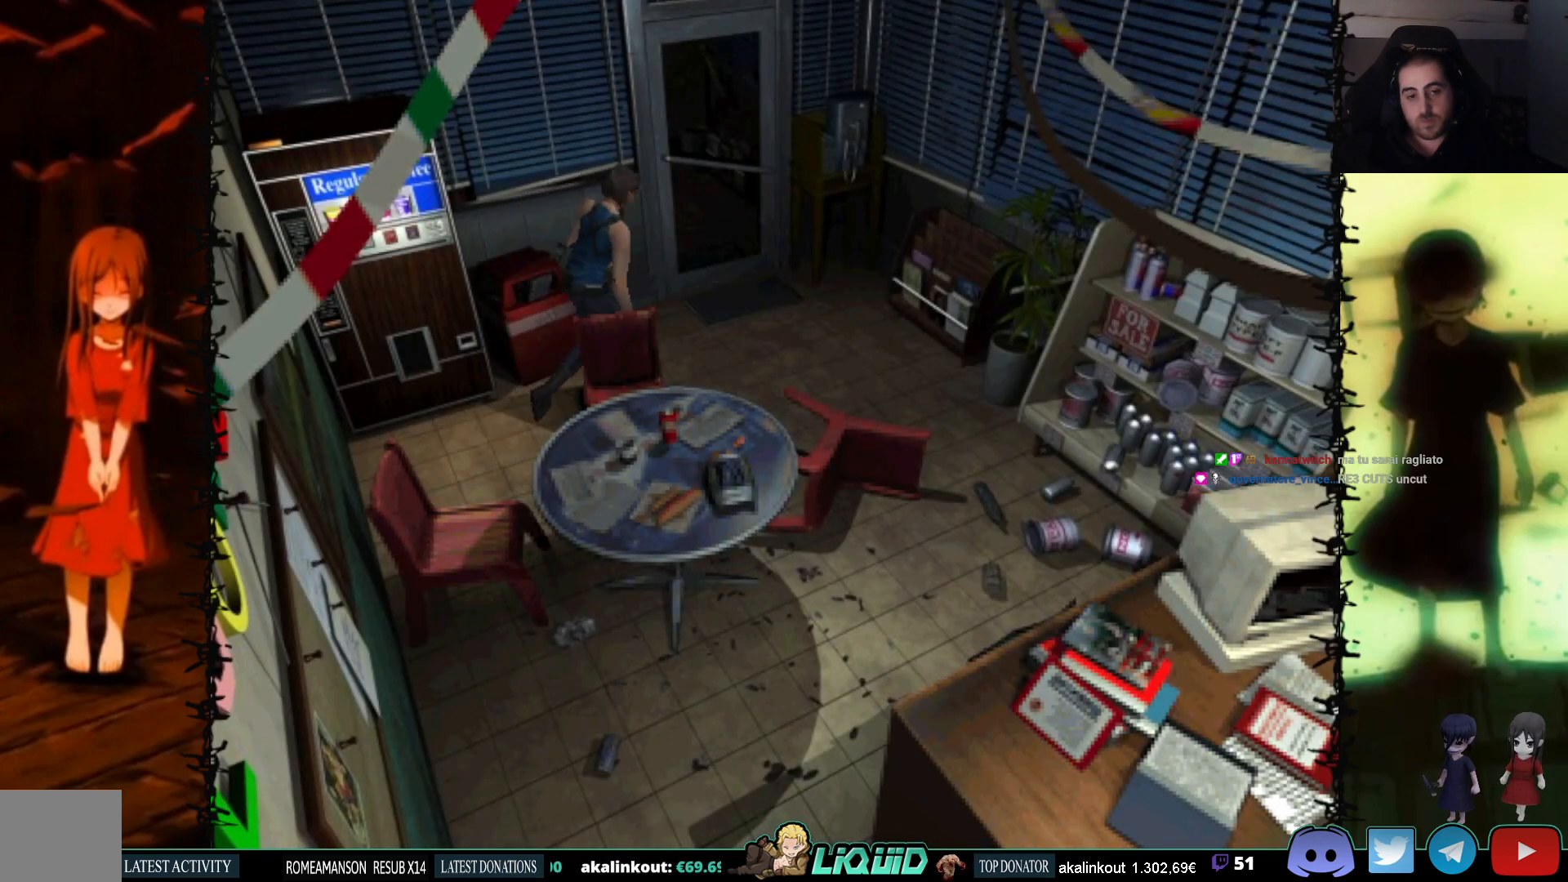
{"buttons": ["SQUARE", "DPAD_UP", "DPAD_RIGHT"], "events": [[100, "DPAD_UP", "up"], [167, "SQUARE", "up"], [417, "DPAD_UP", "down"], [483, "SQUARE", "down"]]}
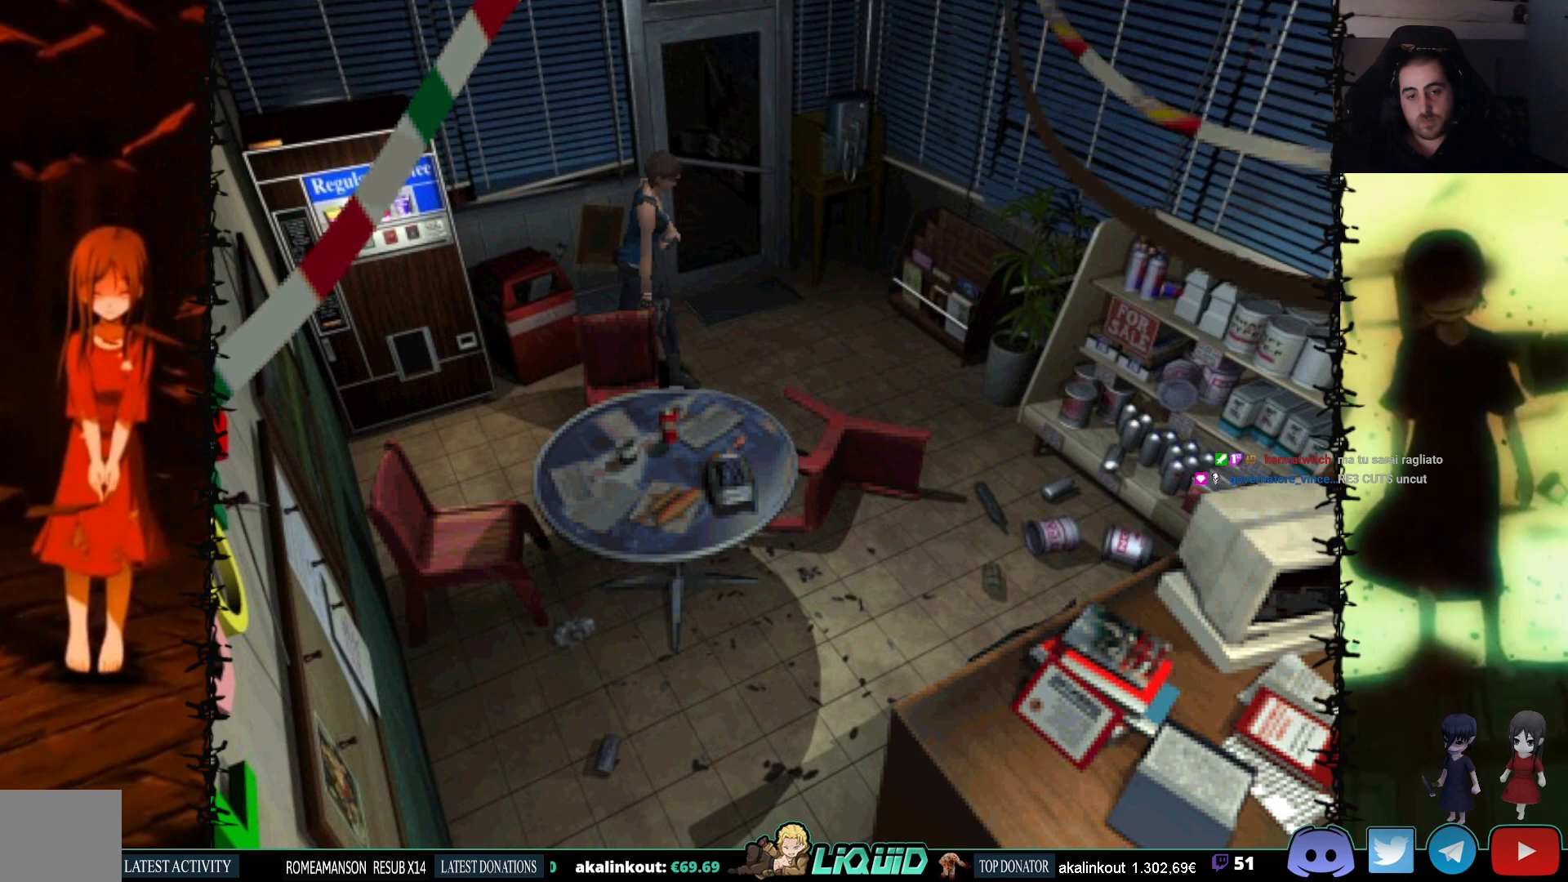
{"buttons": ["SQUARE", "DPAD_UP"], "events": [[283, "DPAD_RIGHT", "up"]]}
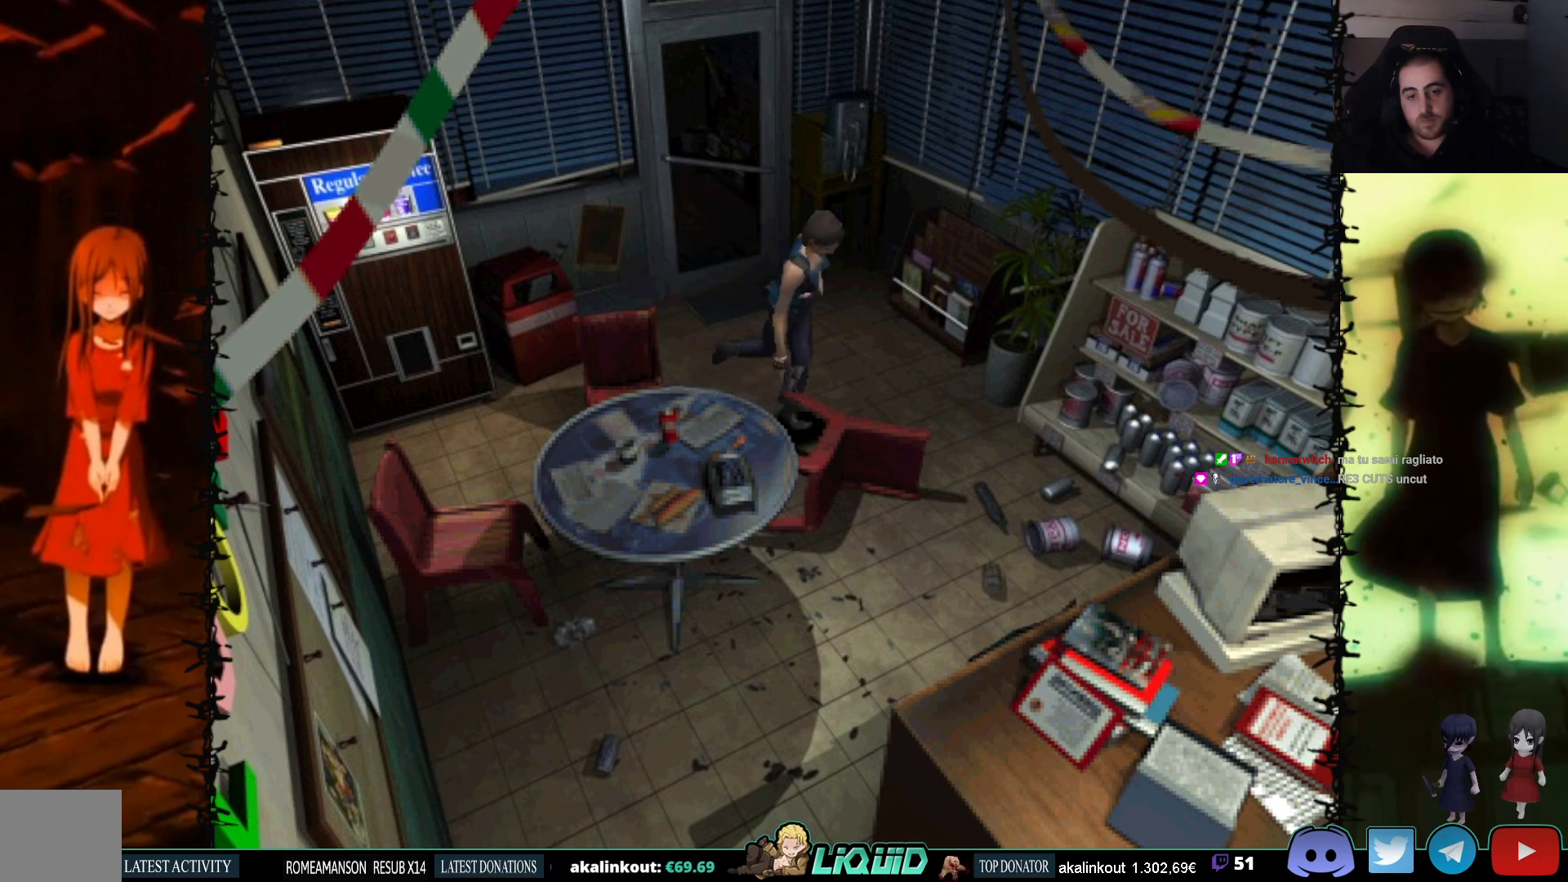
{"buttons": ["SQUARE", "DPAD_UP"], "events": []}
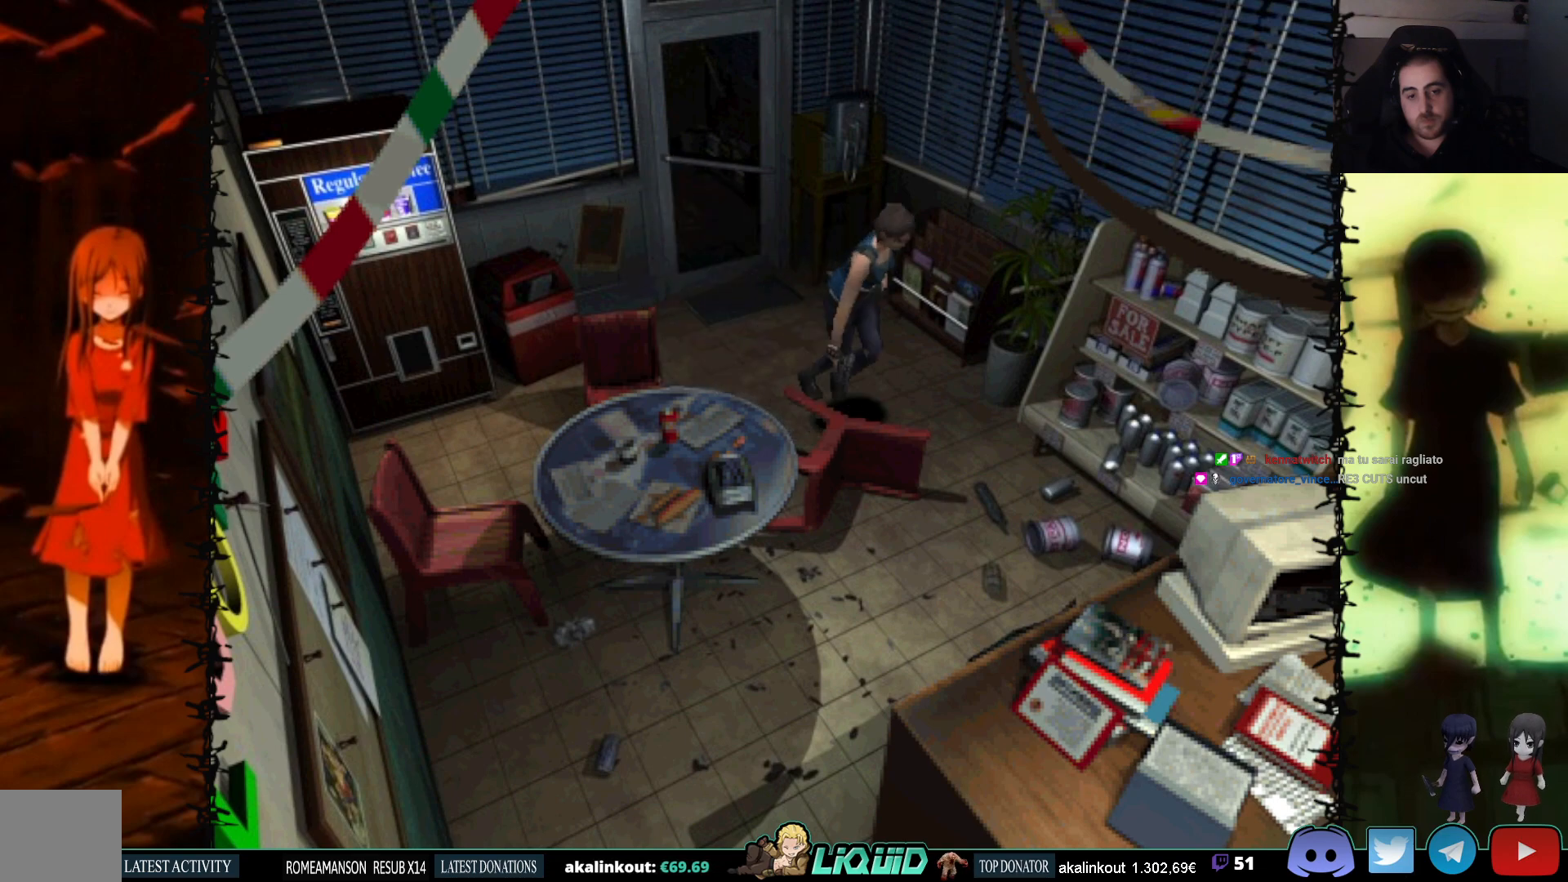
{"buttons": ["SQUARE", "DPAD_RIGHT"], "events": [[250, "DPAD_RIGHT", "down"], [300, "DPAD_UP", "up"]]}
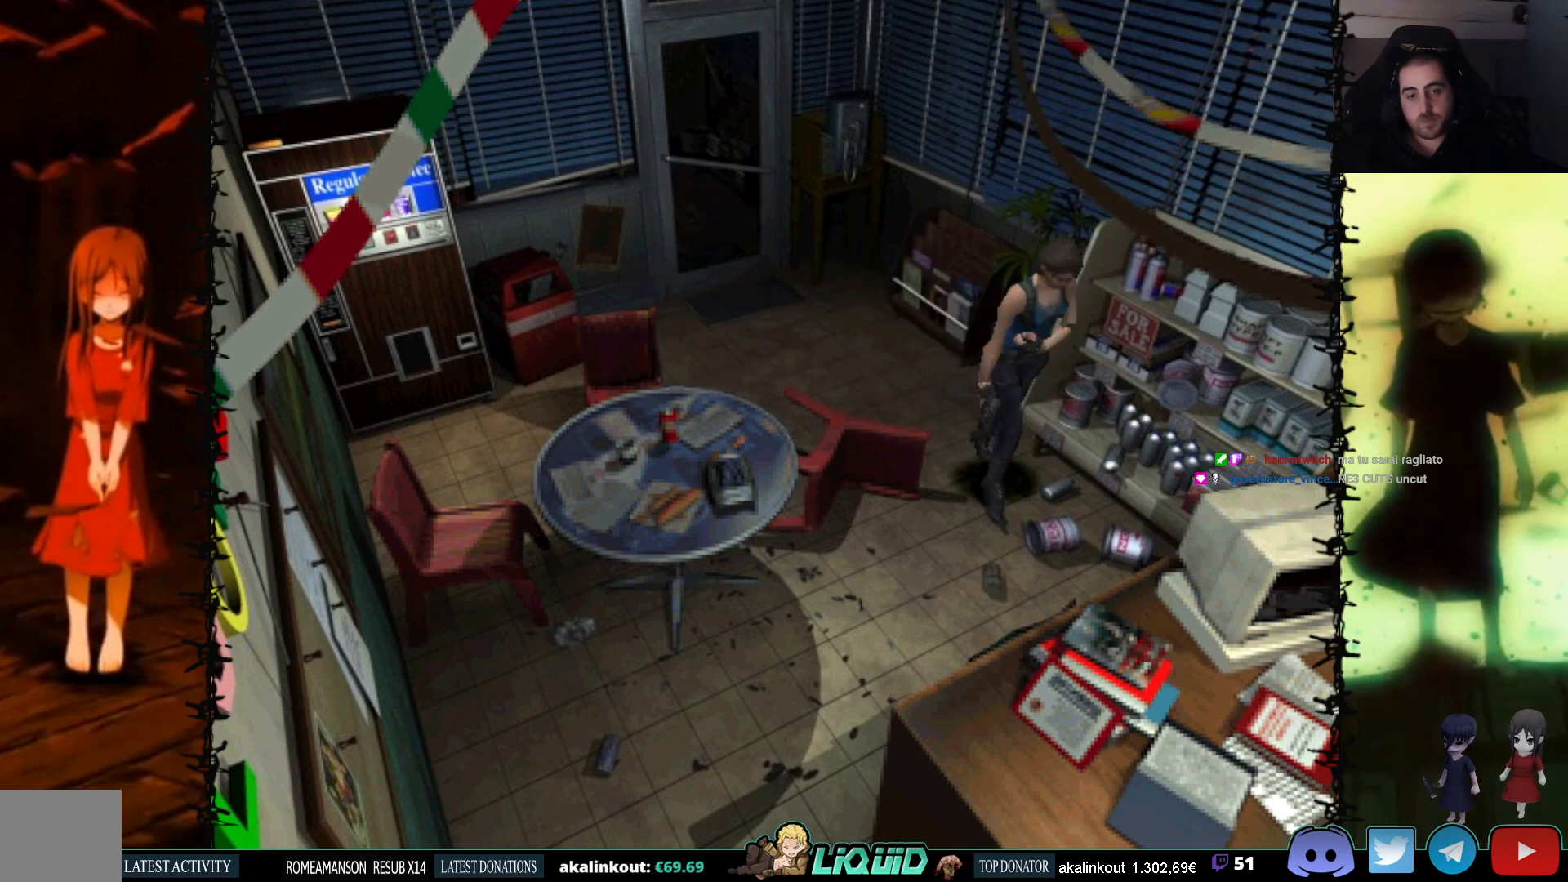
{"buttons": ["SQUARE", "DPAD_UP"], "events": [[17, "DPAD_UP", "down"], [467, "DPAD_RIGHT", "up"]]}
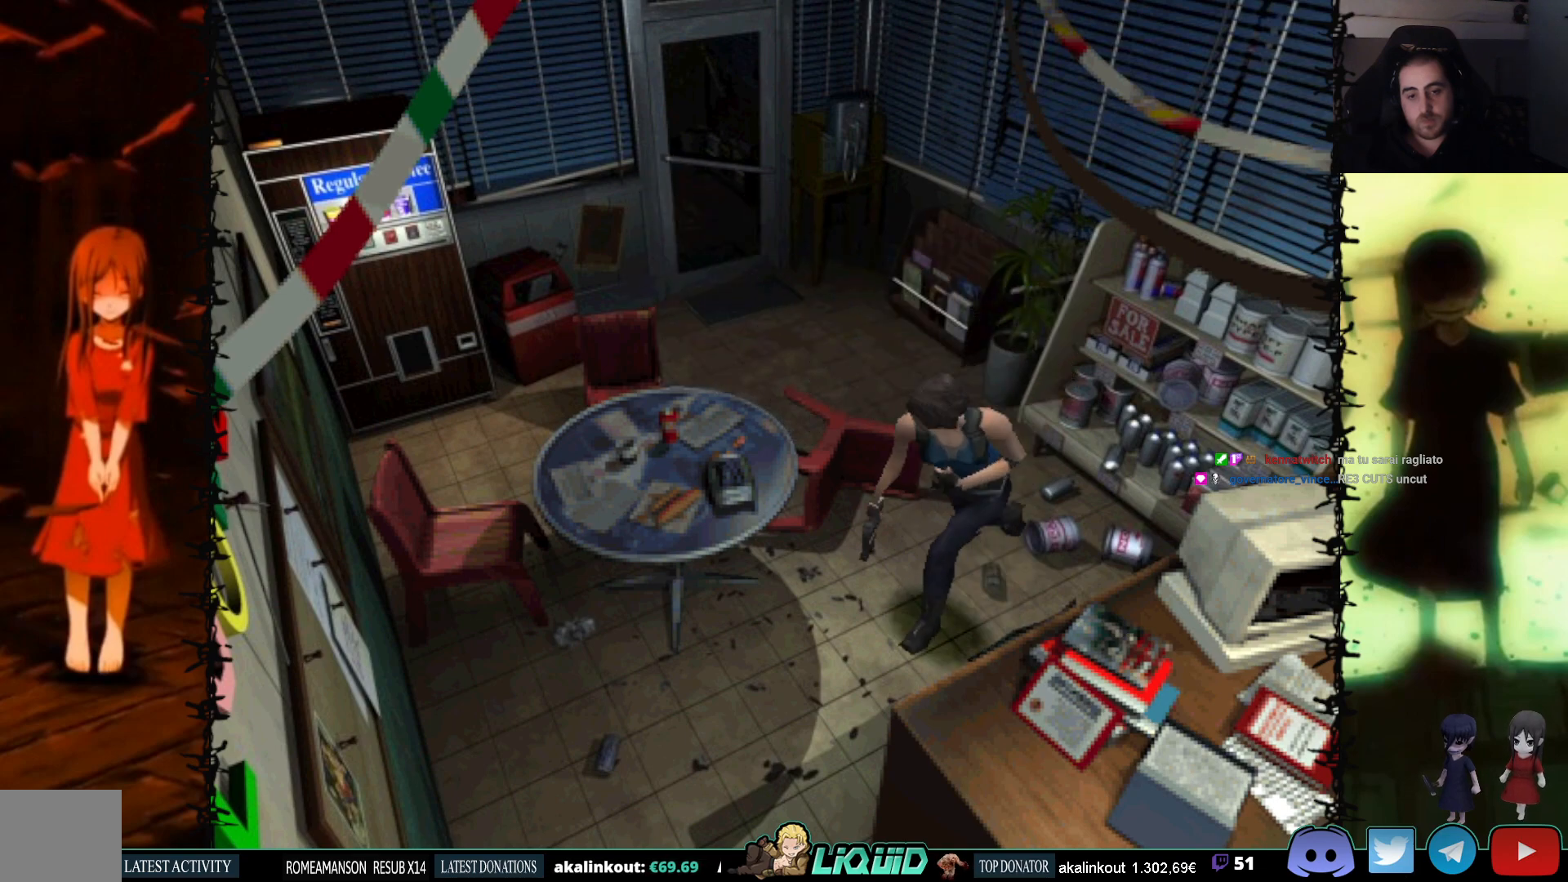
{"buttons": ["SQUARE", "DPAD_UP"], "events": [[150, "DPAD_LEFT", "down"], [383, "DPAD_LEFT", "up"]]}
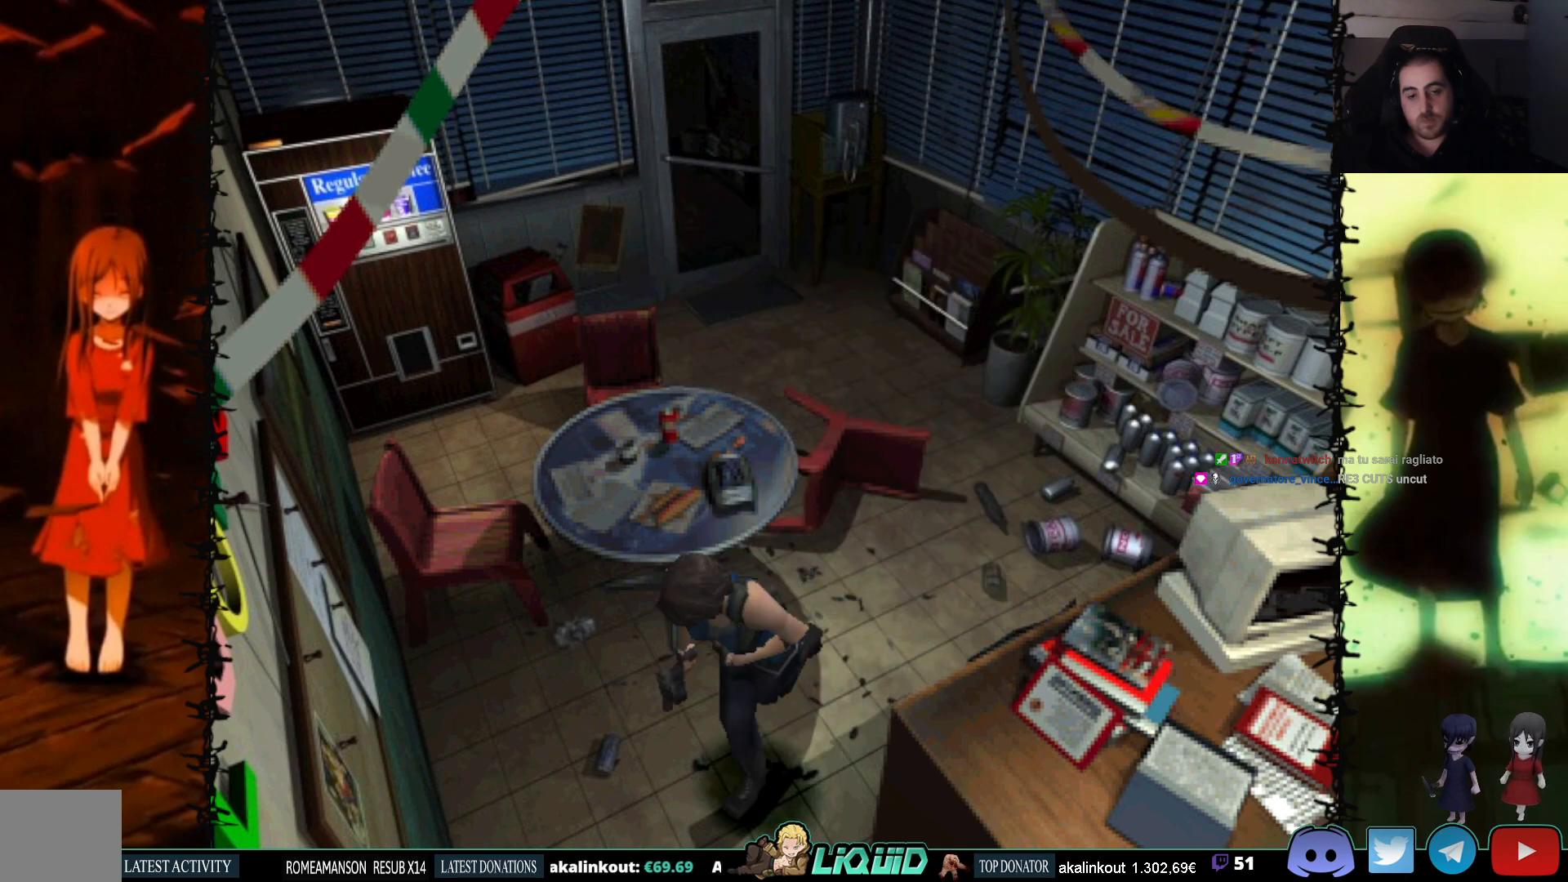
{"buttons": ["DPAD_LEFT"], "events": [[117, "DPAD_UP", "up"], [133, "SQUARE", "up"], [500, "DPAD_LEFT", "down"]]}
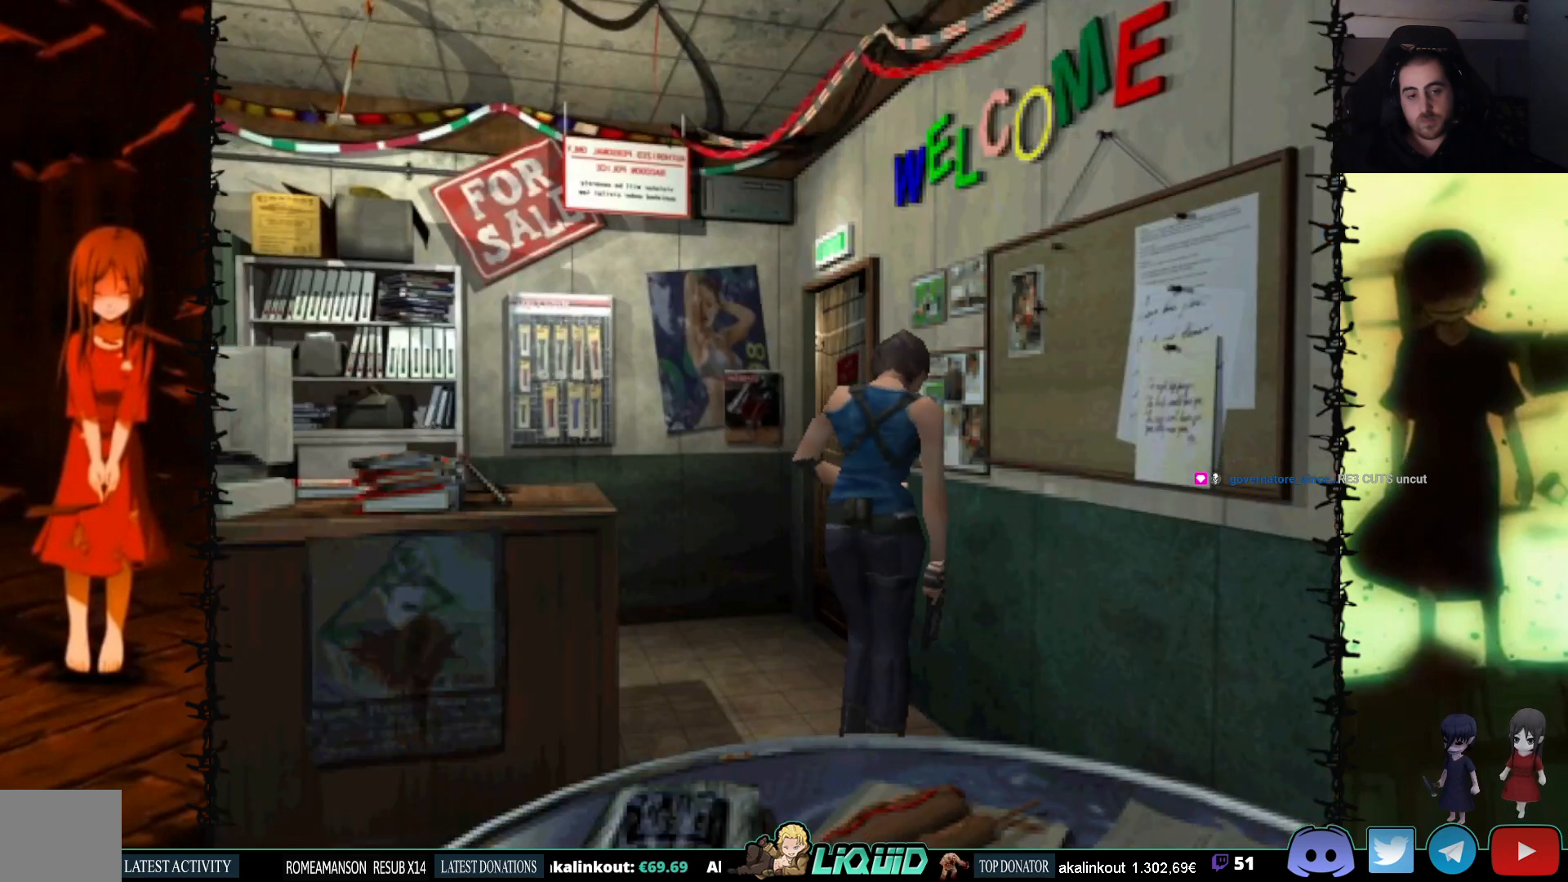
{"buttons": ["DPAD_UP", "DPAD_LEFT"], "events": [[467, "DPAD_UP", "down"]]}
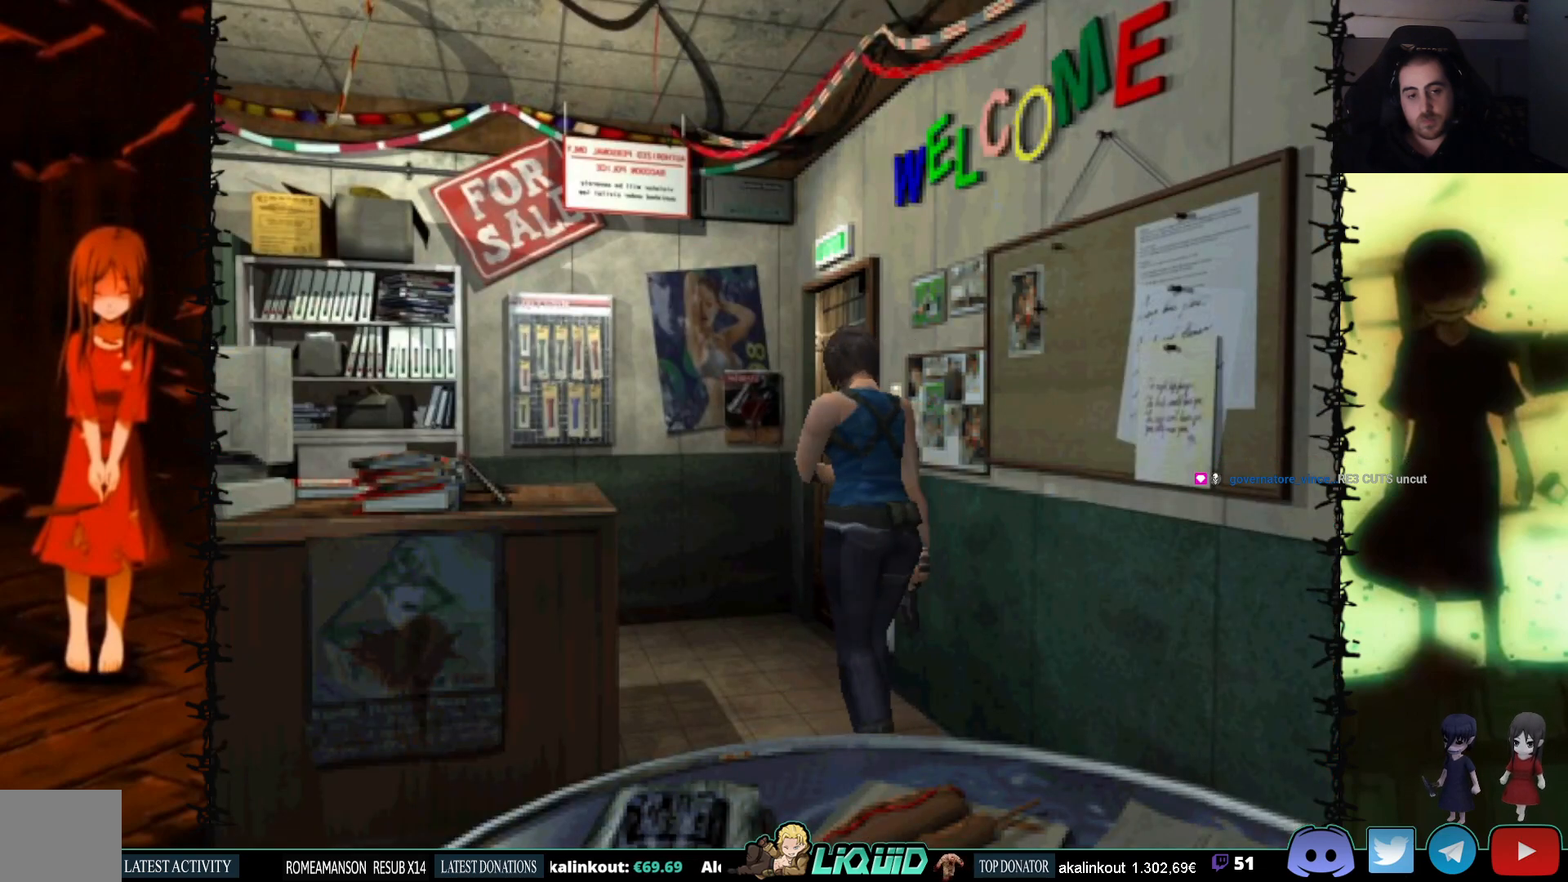
{"buttons": ["SQUARE", "DPAD_UP"], "events": [[50, "DPAD_LEFT", "up"], [400, "SQUARE", "down"]]}
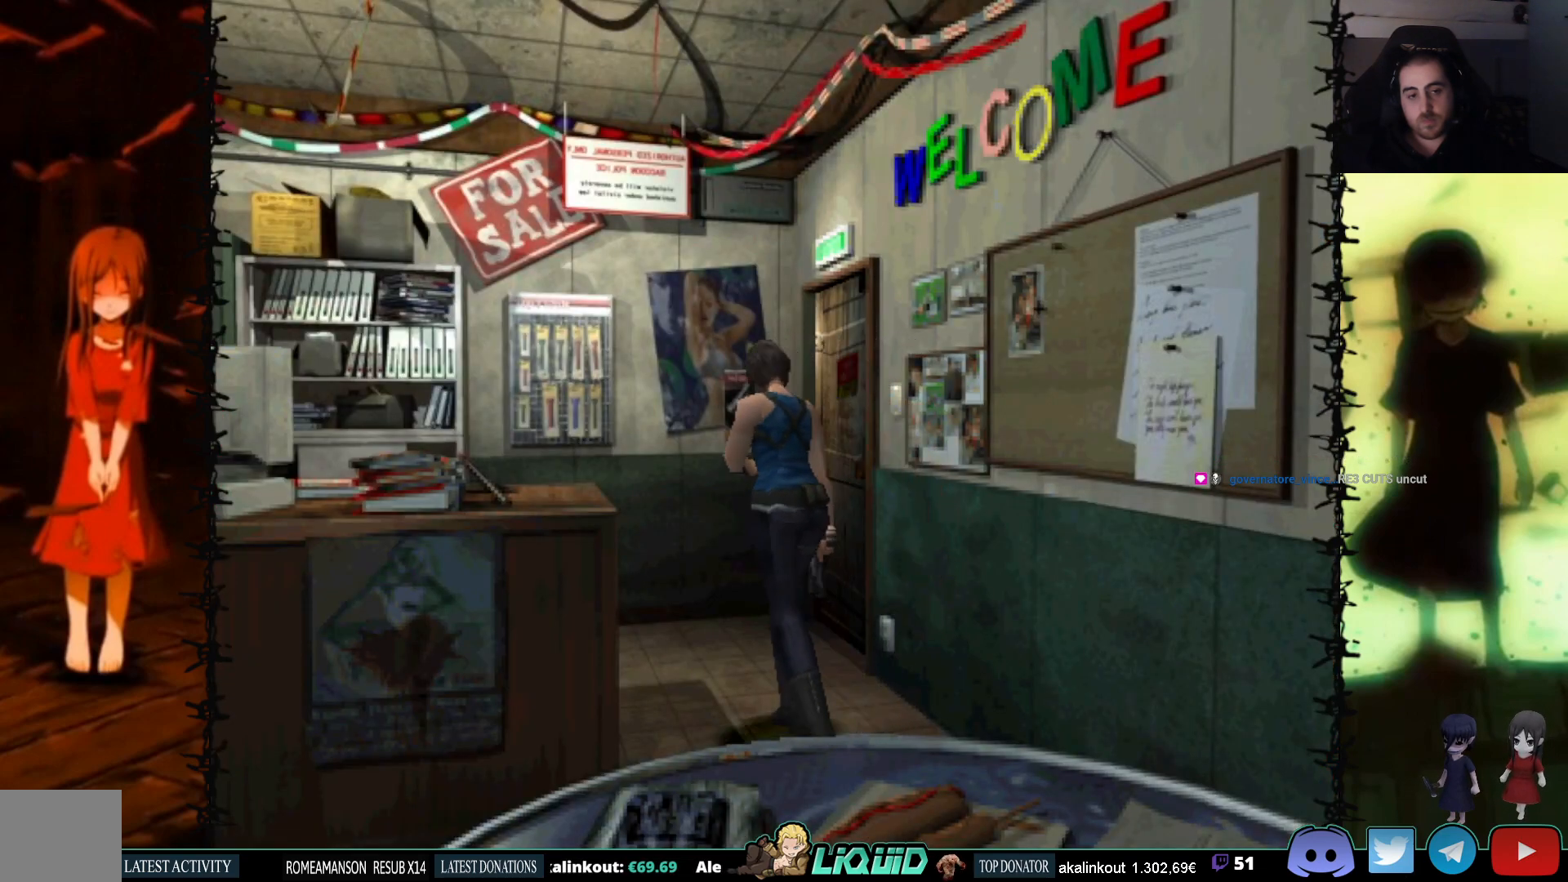
{"buttons": ["SQUARE", "DPAD_UP", "DPAD_LEFT"], "events": [[150, "DPAD_LEFT", "down"]]}
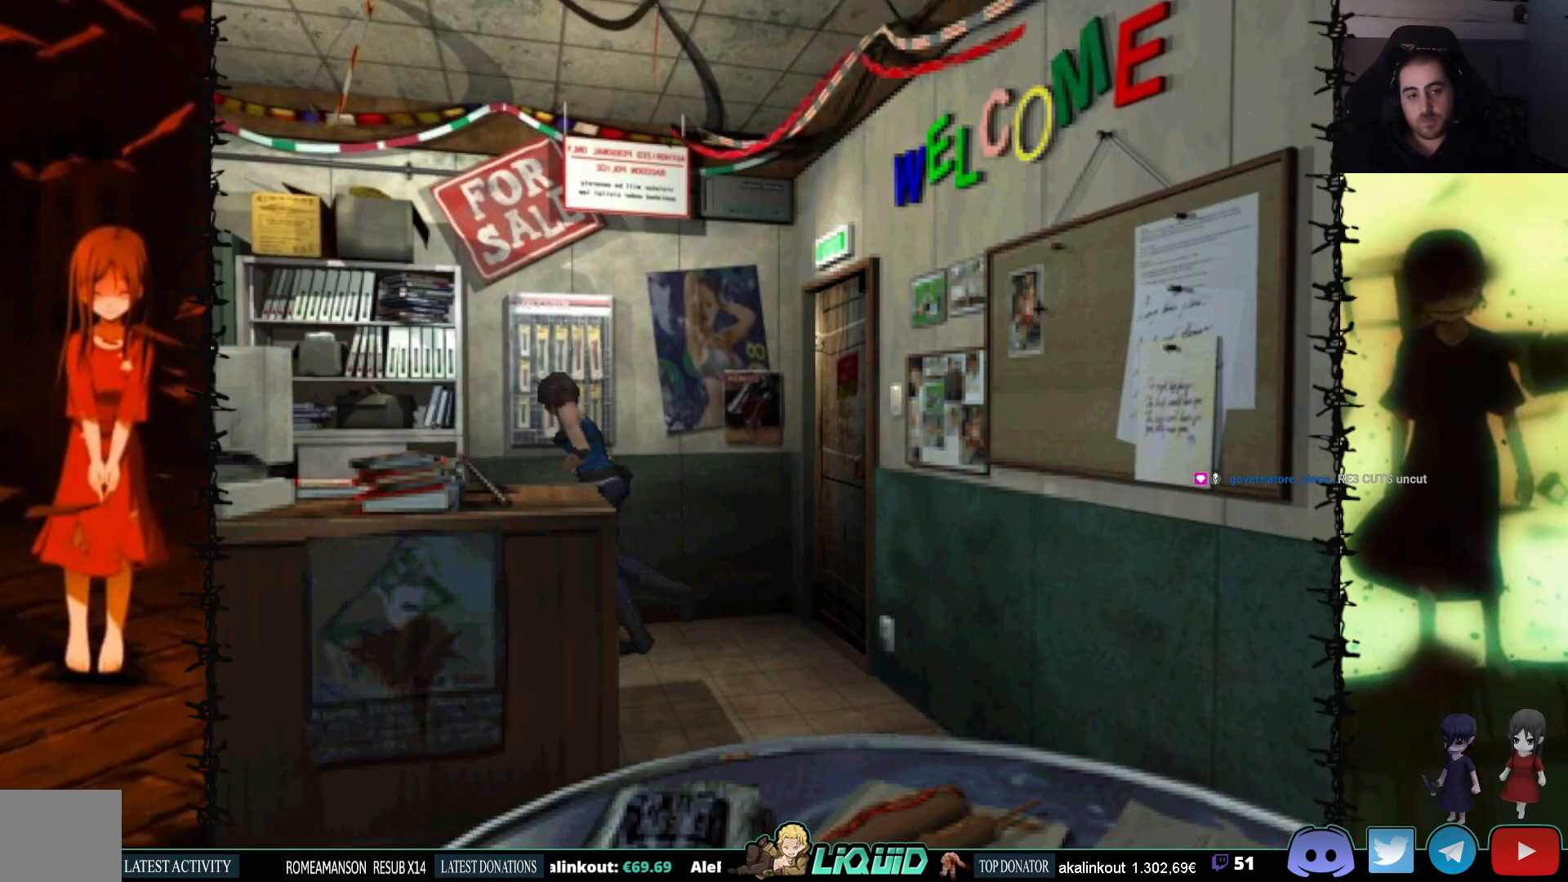
{"buttons": ["SQUARE", "DPAD_UP", "DPAD_LEFT"], "events": []}
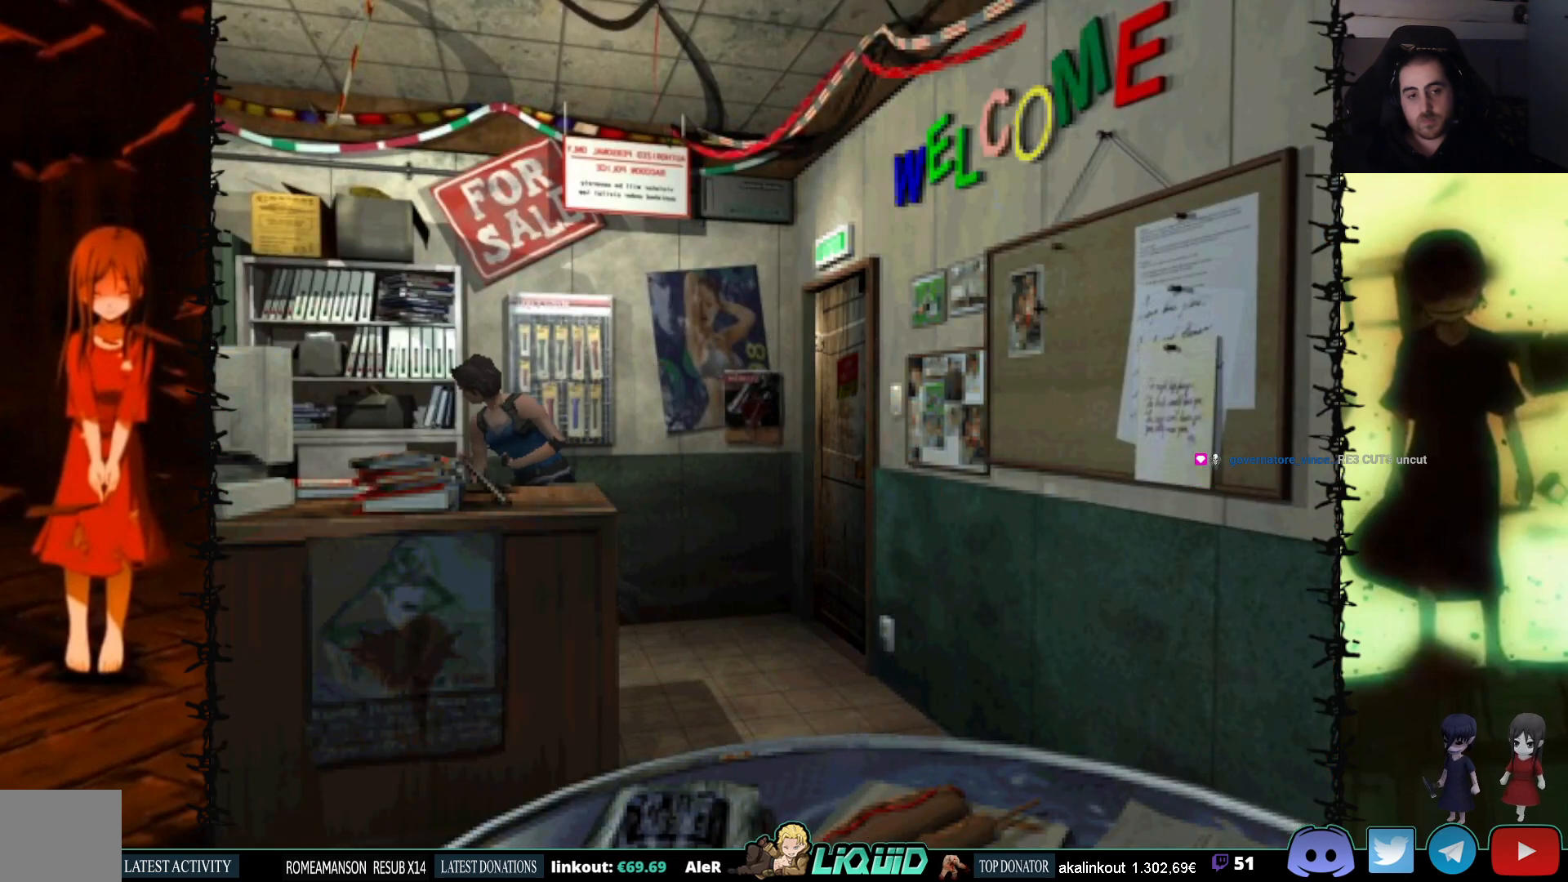
{"buttons": ["SQUARE", "DPAD_UP", "DPAD_RIGHT"], "events": [[150, "DPAD_LEFT", "up"], [367, "DPAD_RIGHT", "down"]]}
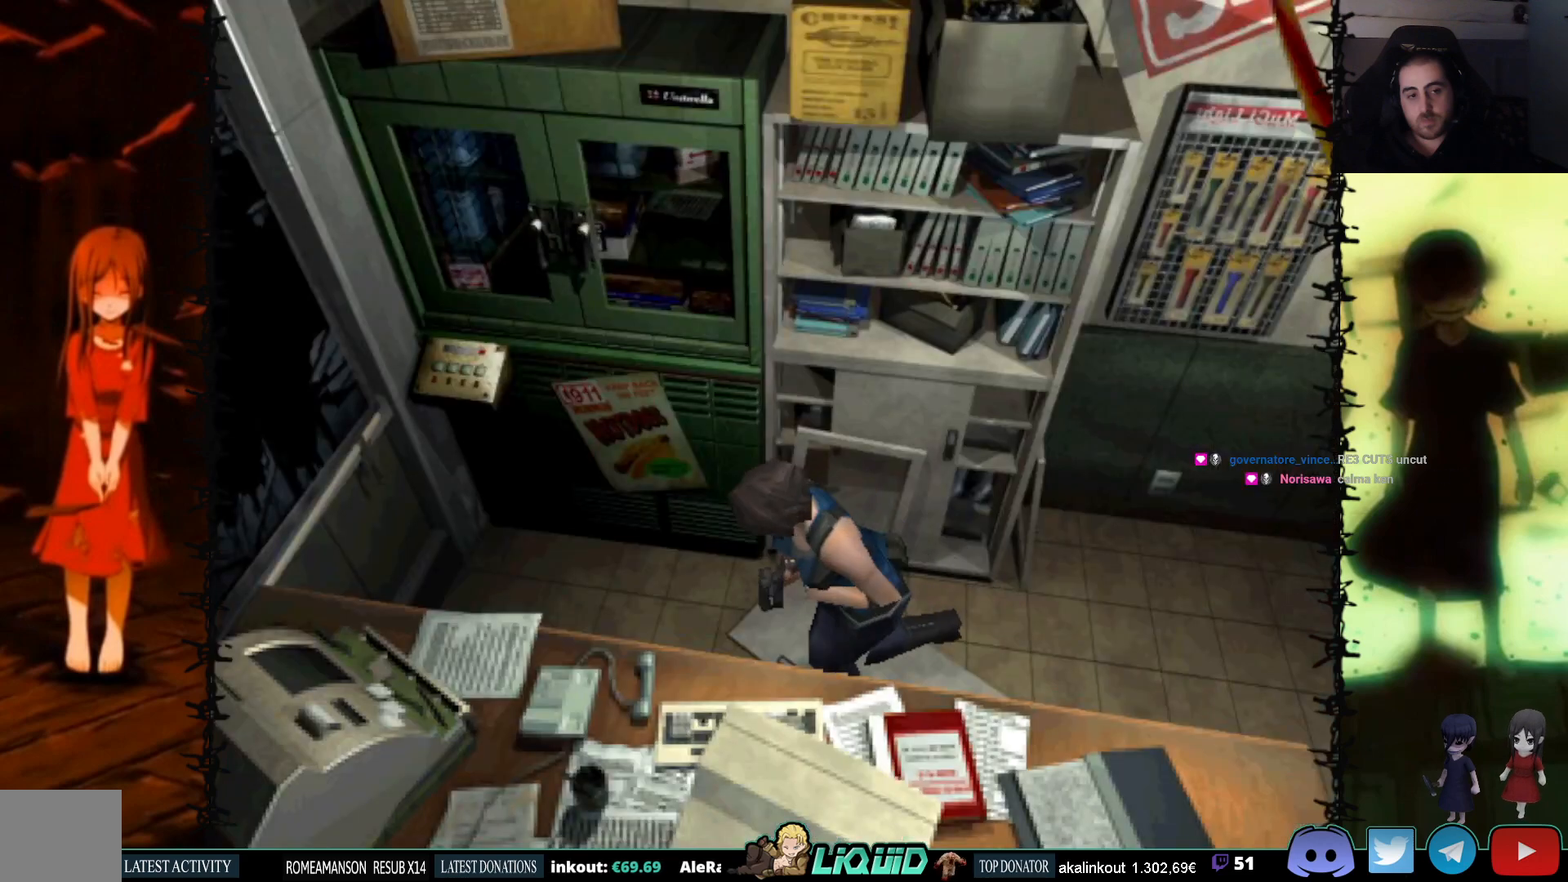
{"buttons": ["DPAD_RIGHT"], "events": [[167, "DPAD_UP", "up"], [167, "SQUARE", "up"], [217, "DPAD_RIGHT", "up"], [267, "DPAD_RIGHT", "down"]]}
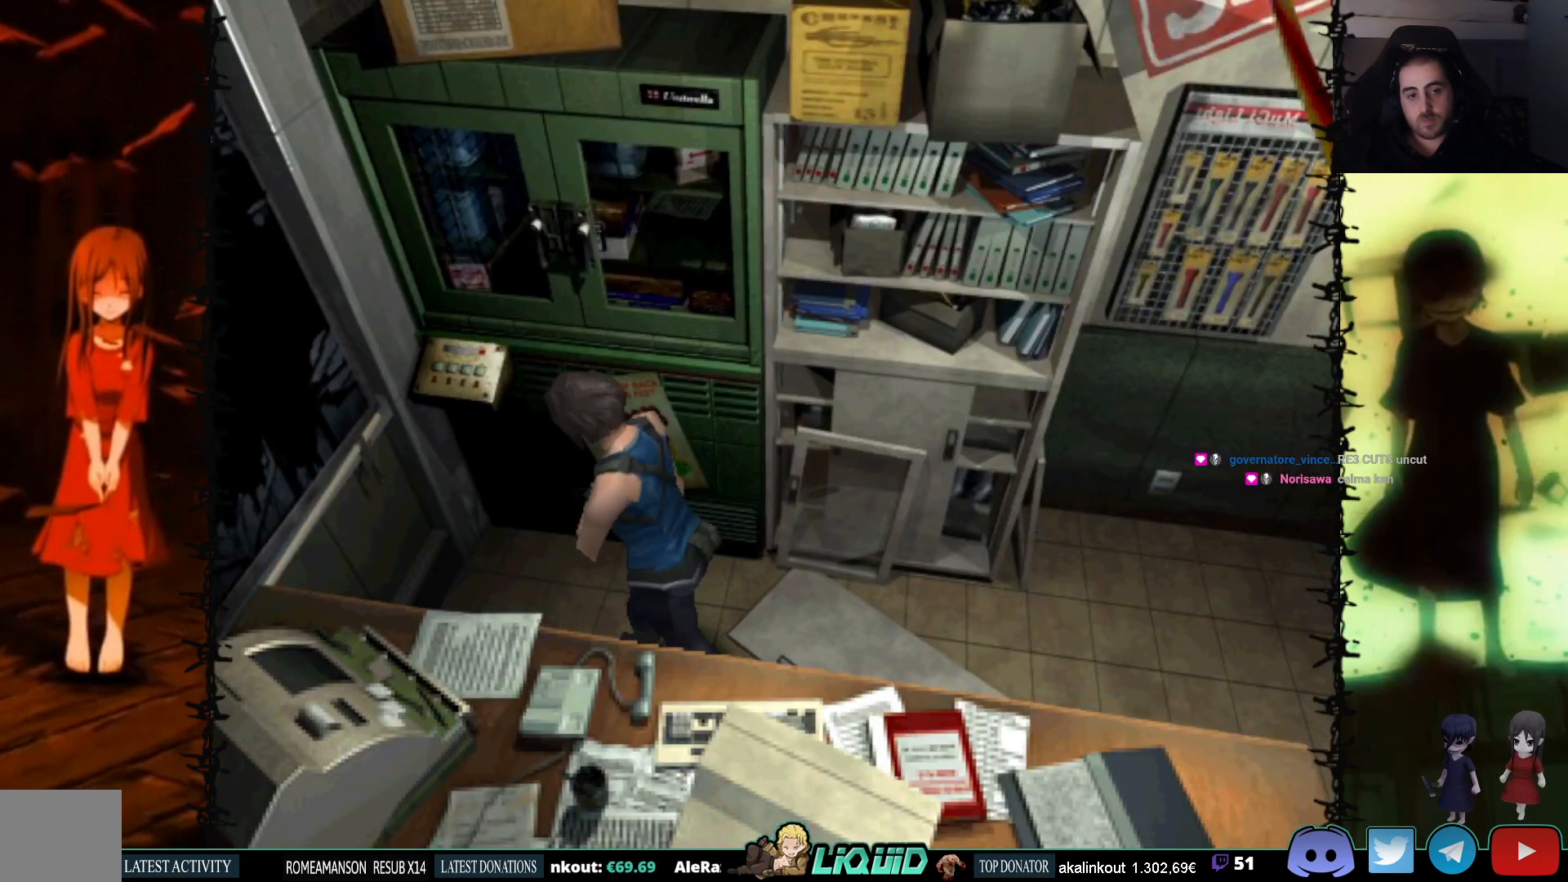
{"buttons": ["DPAD_RIGHT"], "events": []}
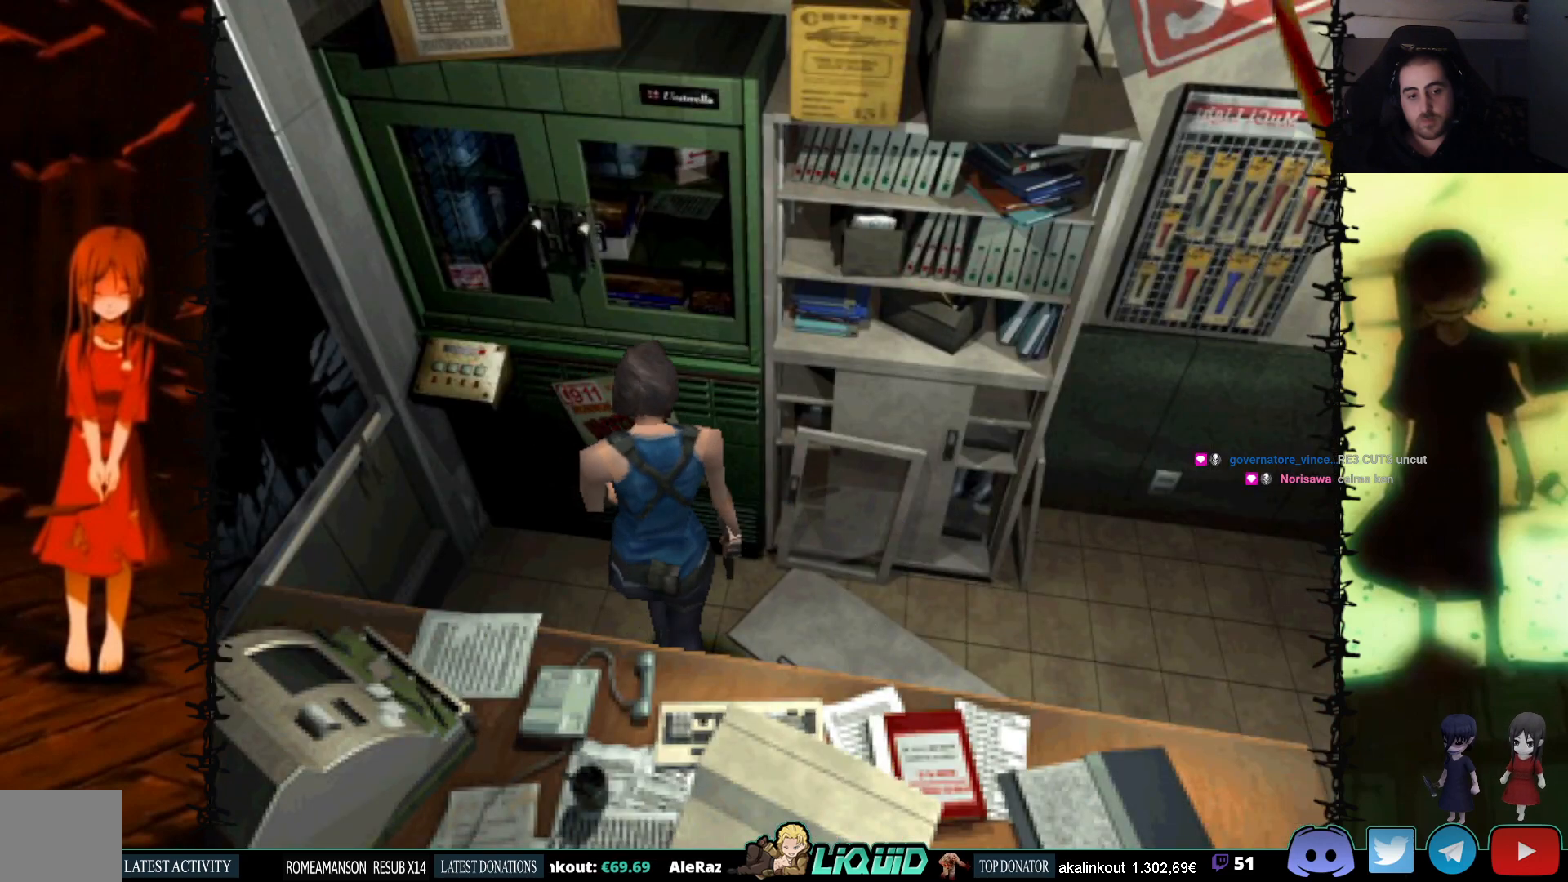
{"buttons": ["SQUARE", "DPAD_UP", "DPAD_RIGHT"], "events": [[150, "SQUARE", "down"], [200, "DPAD_UP", "down"]]}
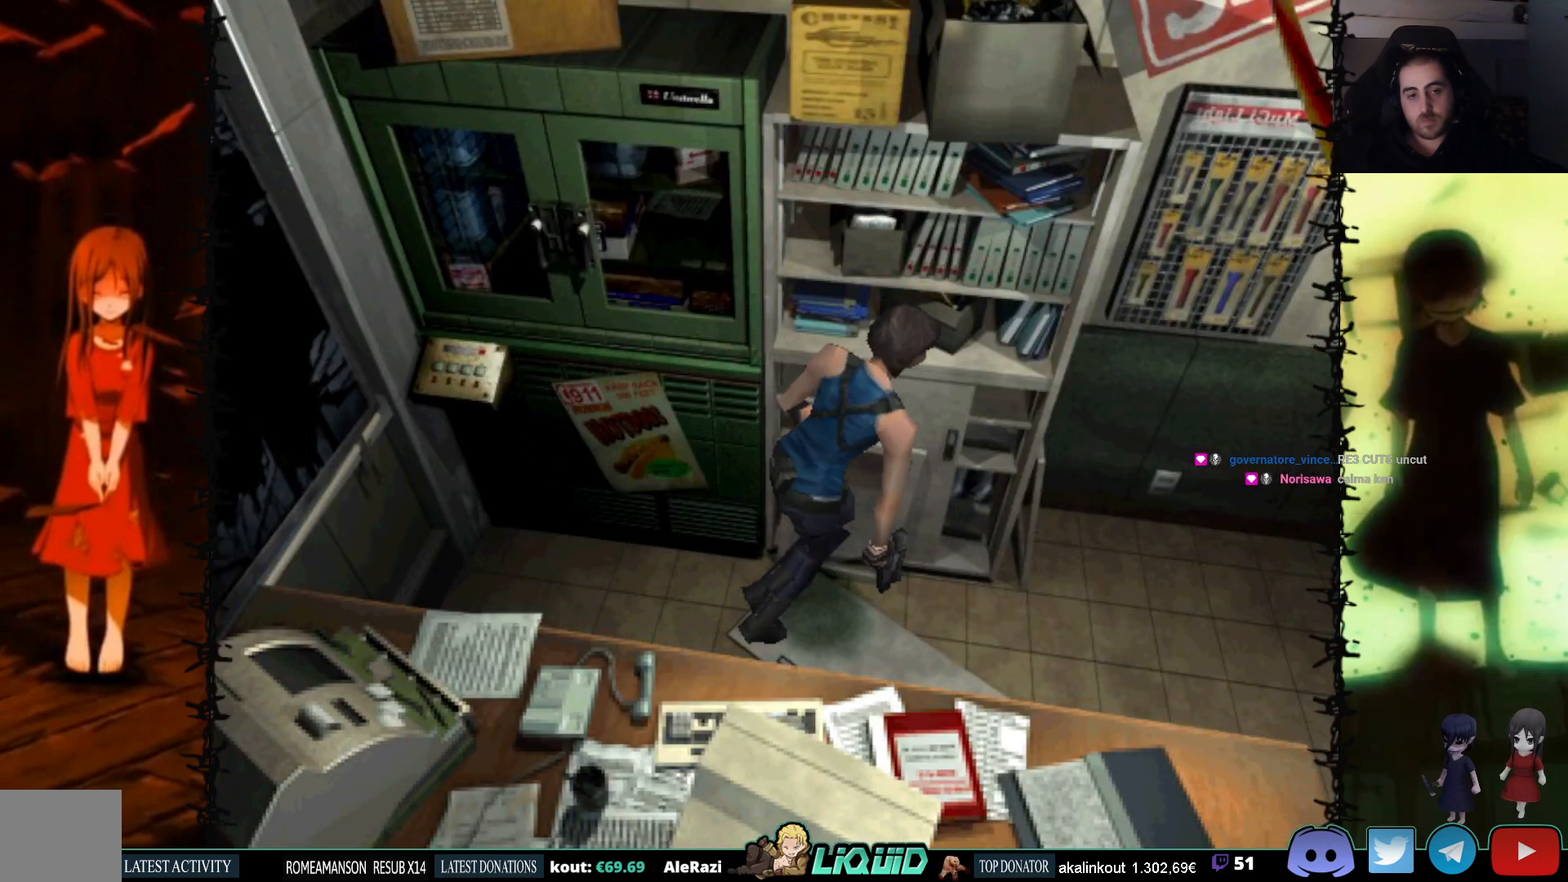
{"buttons": ["SQUARE", "DPAD_UP"], "events": [[250, "DPAD_RIGHT", "up"]]}
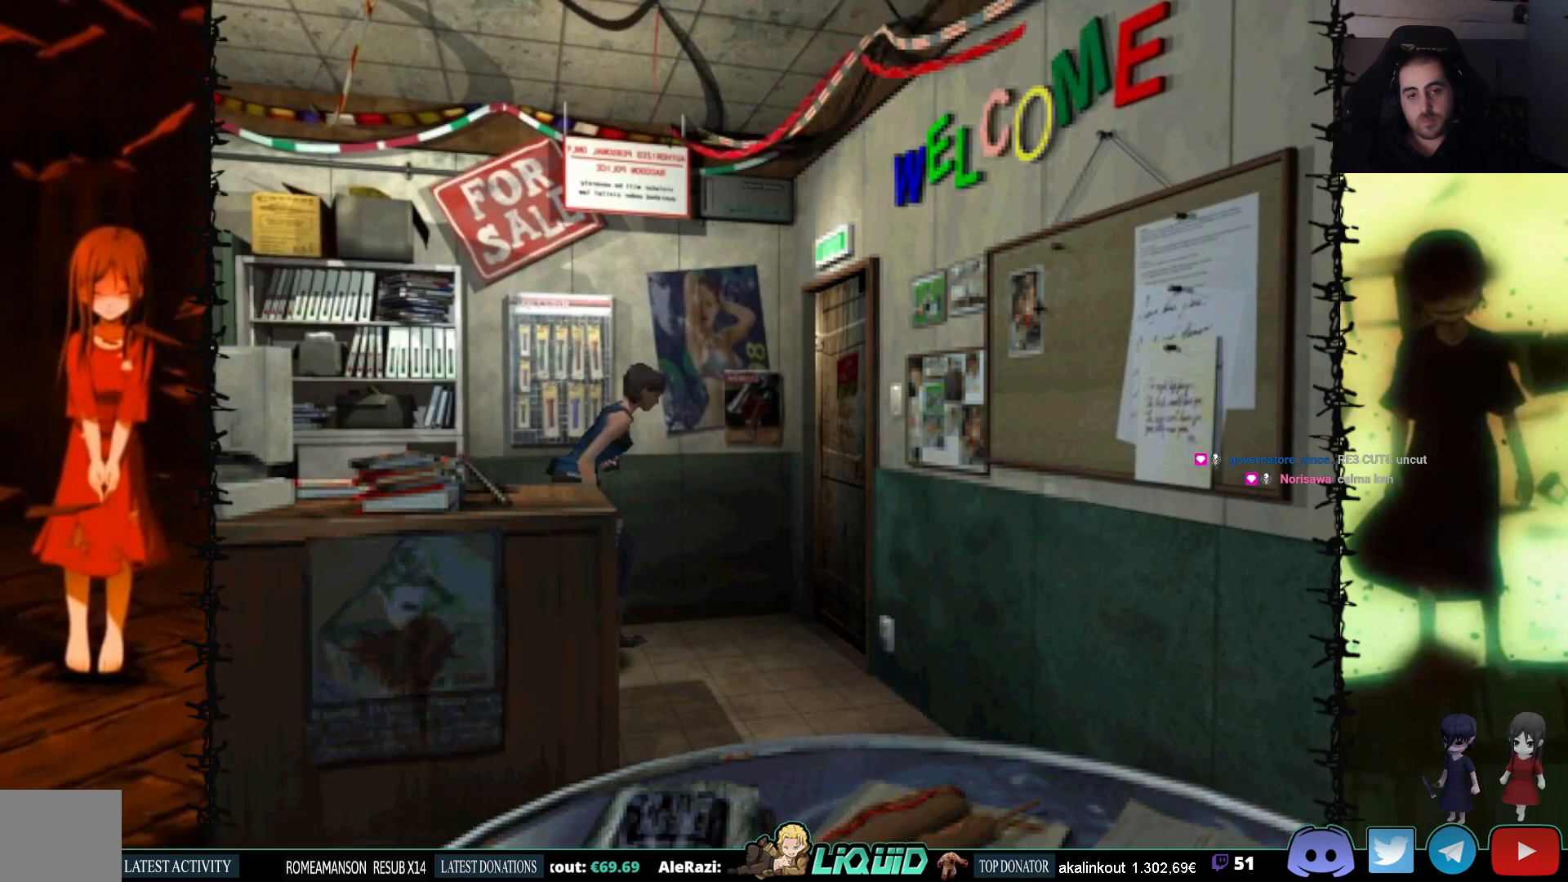
{"buttons": ["DPAD_UP"], "events": [[117, "DPAD_RIGHT", "down"], [200, "CROSS", "down"], [250, "DPAD_RIGHT", "up"], [350, "CROSS", "up"], [367, "SQUARE", "up"]]}
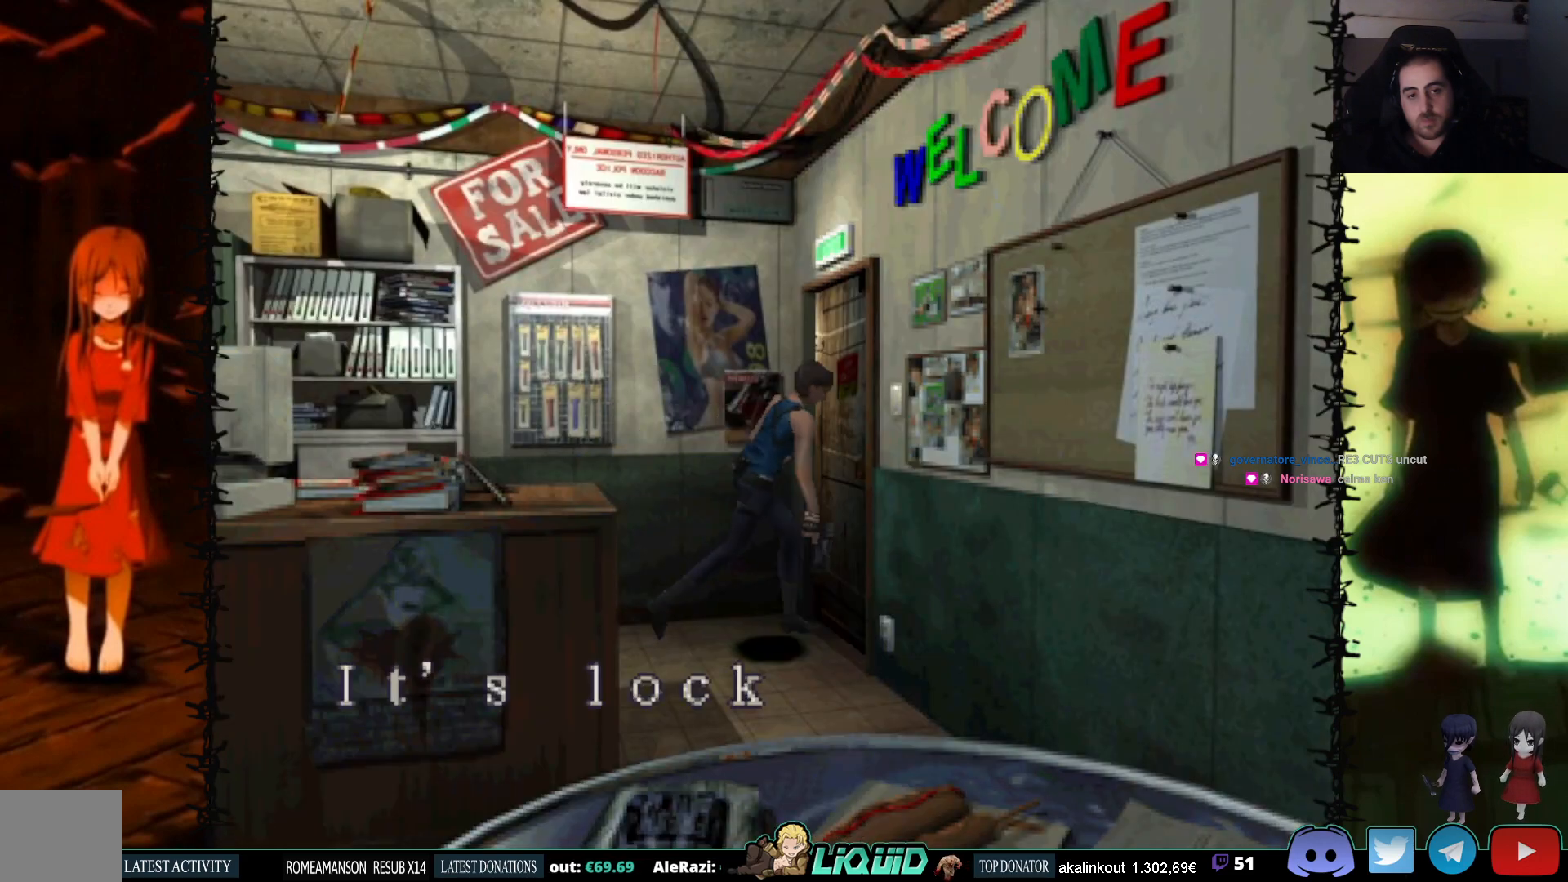
{"buttons": ["CROSS"], "events": [[17, "DPAD_UP", "up"], [217, "CROSS", "down"]]}
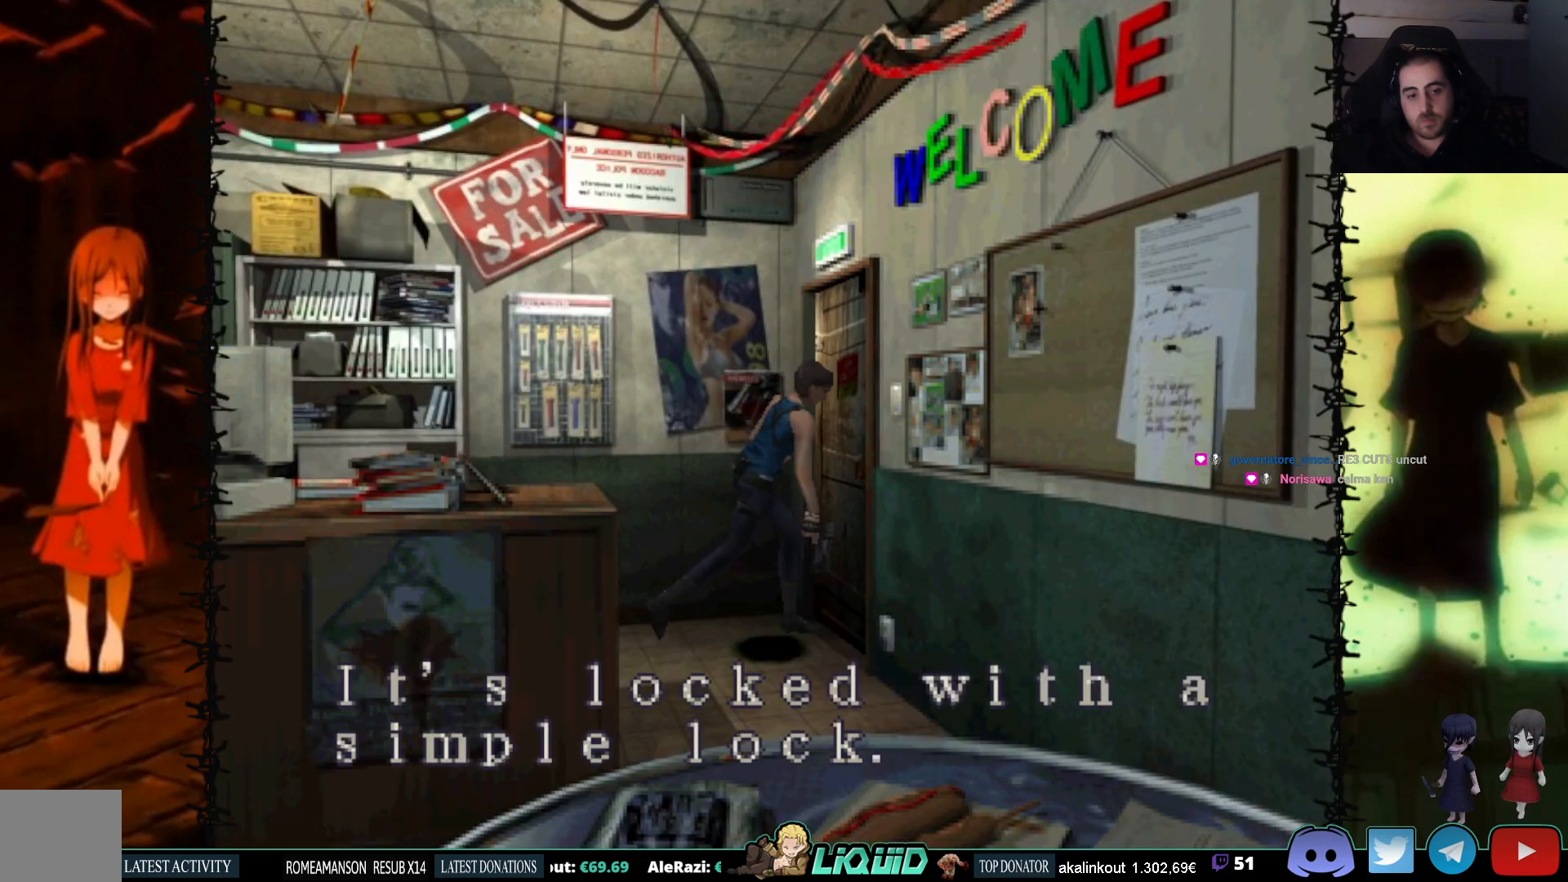
{"buttons": [], "events": [[283, "CROSS", "up"]]}
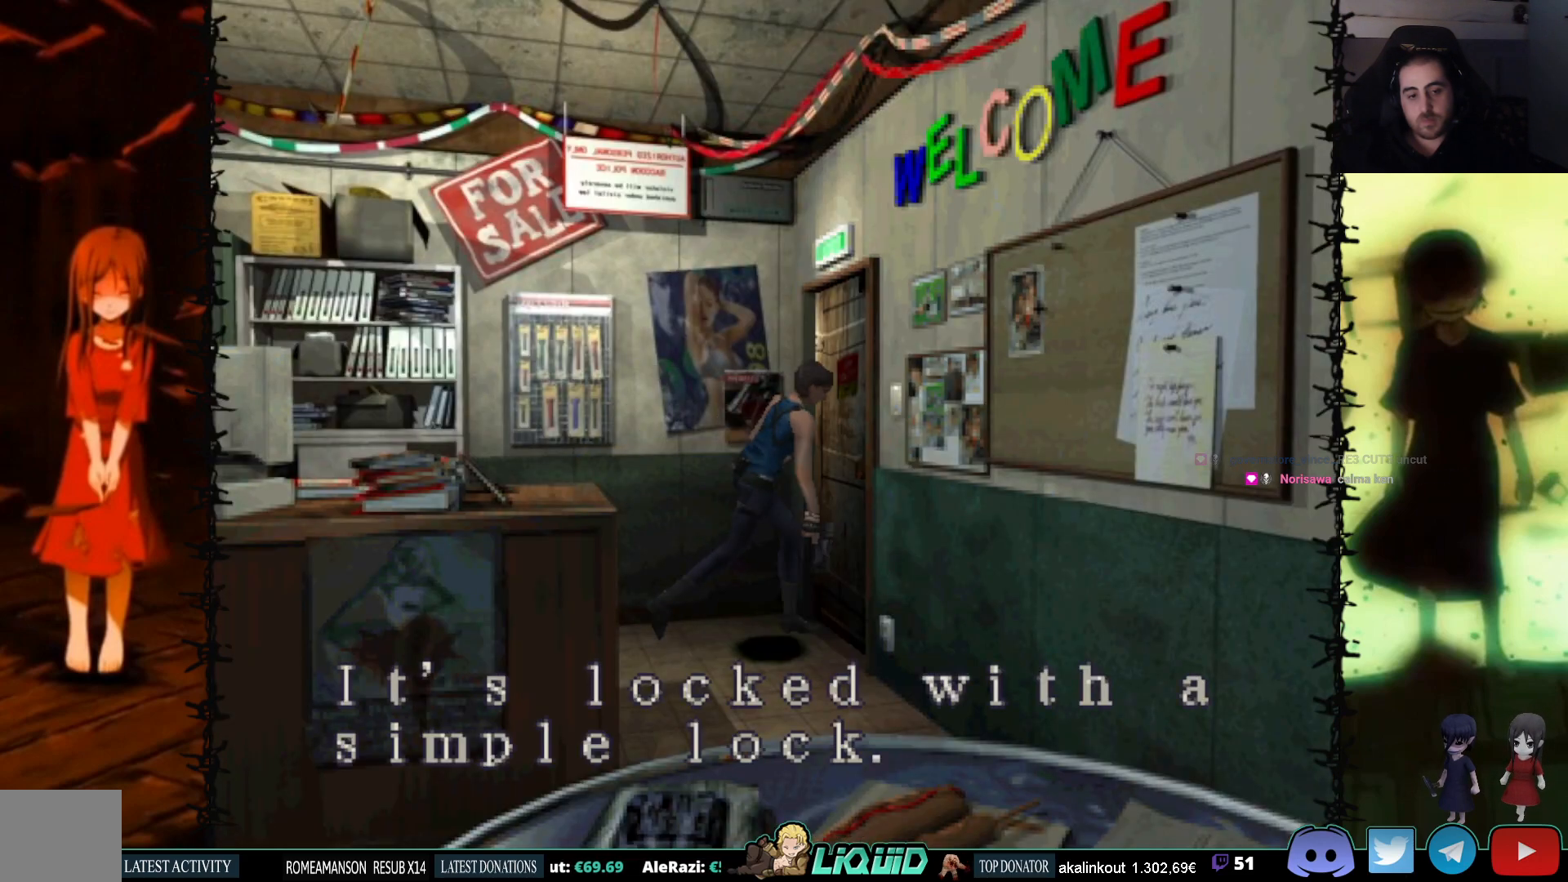
{"buttons": ["CROSS"], "events": [[200, "CROSS", "down"]]}